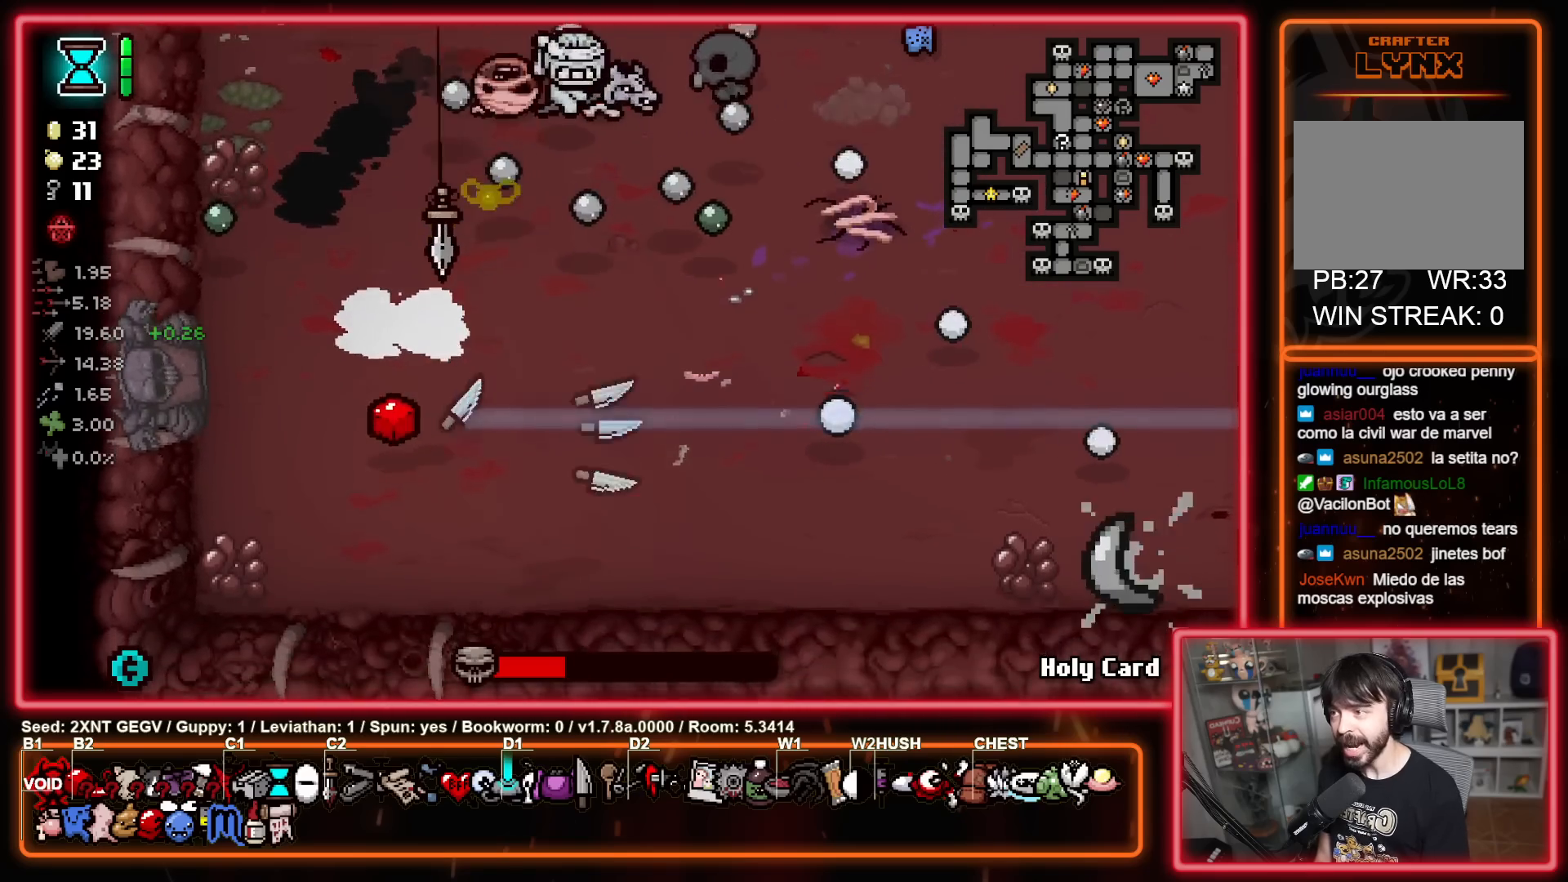
Gameplay with a controller (Xbox layout); each line is a JSON object with the inputs held at the frame after it. "events" lists button and stick changes between this image and that frame as [ms after this image, input, new state], when the widget could be followed in between. Not read: L1 L2 R1 R2.
{"buttons": ["B"], "left_stick": "down", "right_stick": "center", "events": [[133, "left_stick", "center"], [300, "left_stick", "down-left"], [433, "left_stick", "down"]]}
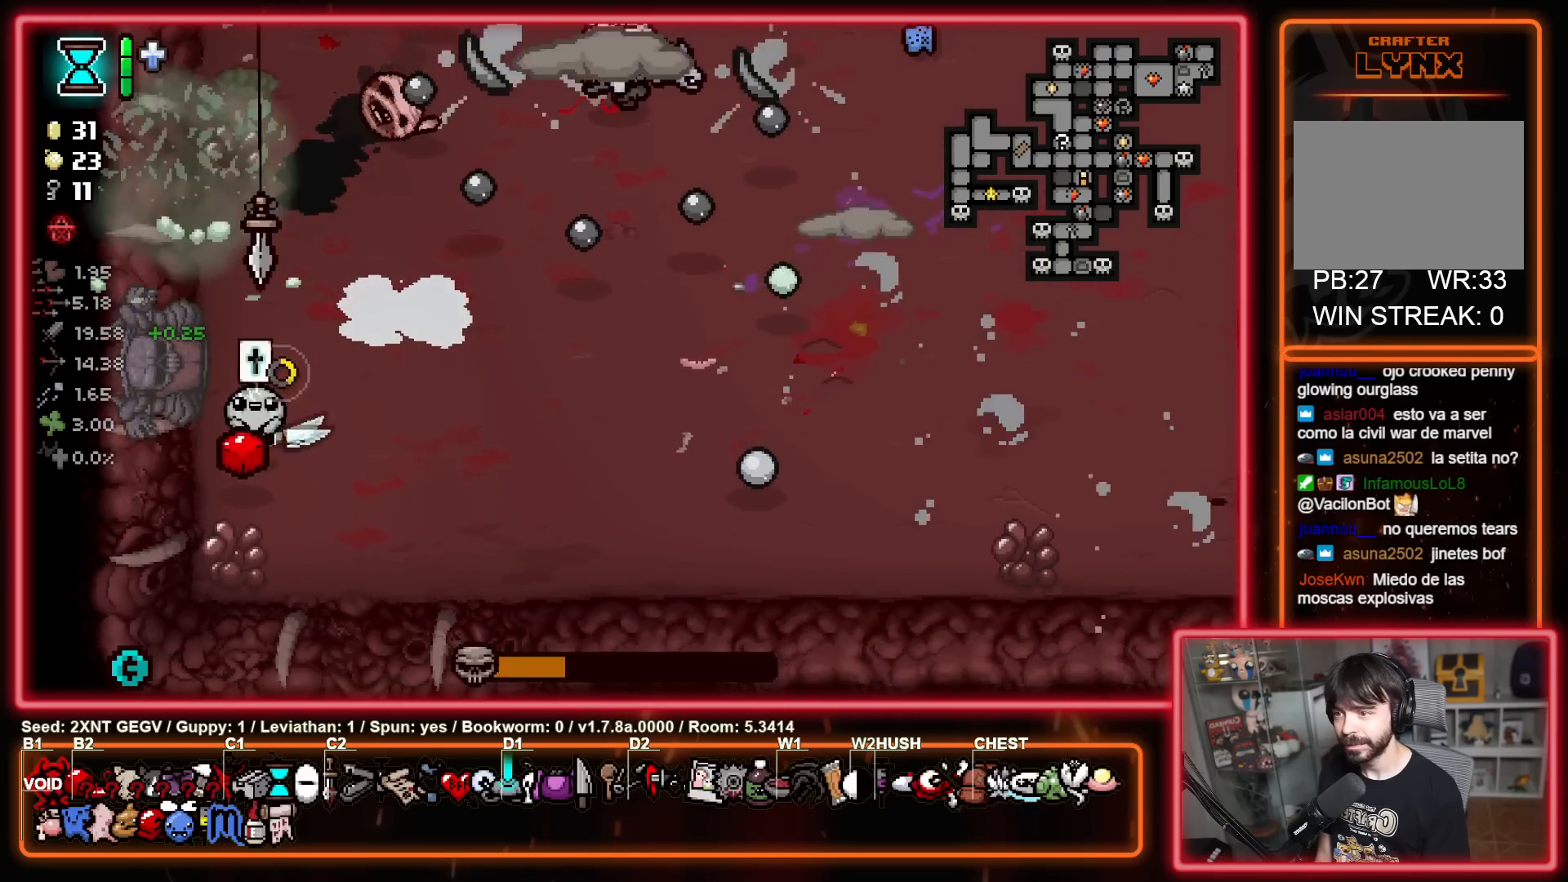
{"buttons": ["B"], "left_stick": "right", "right_stick": "center", "events": [[17, "left_stick", "down-right"], [167, "left_stick", "up-right"], [283, "left_stick", "center"], [350, "left_stick", "left"], [433, "left_stick", "down-right"], [500, "left_stick", "right"]]}
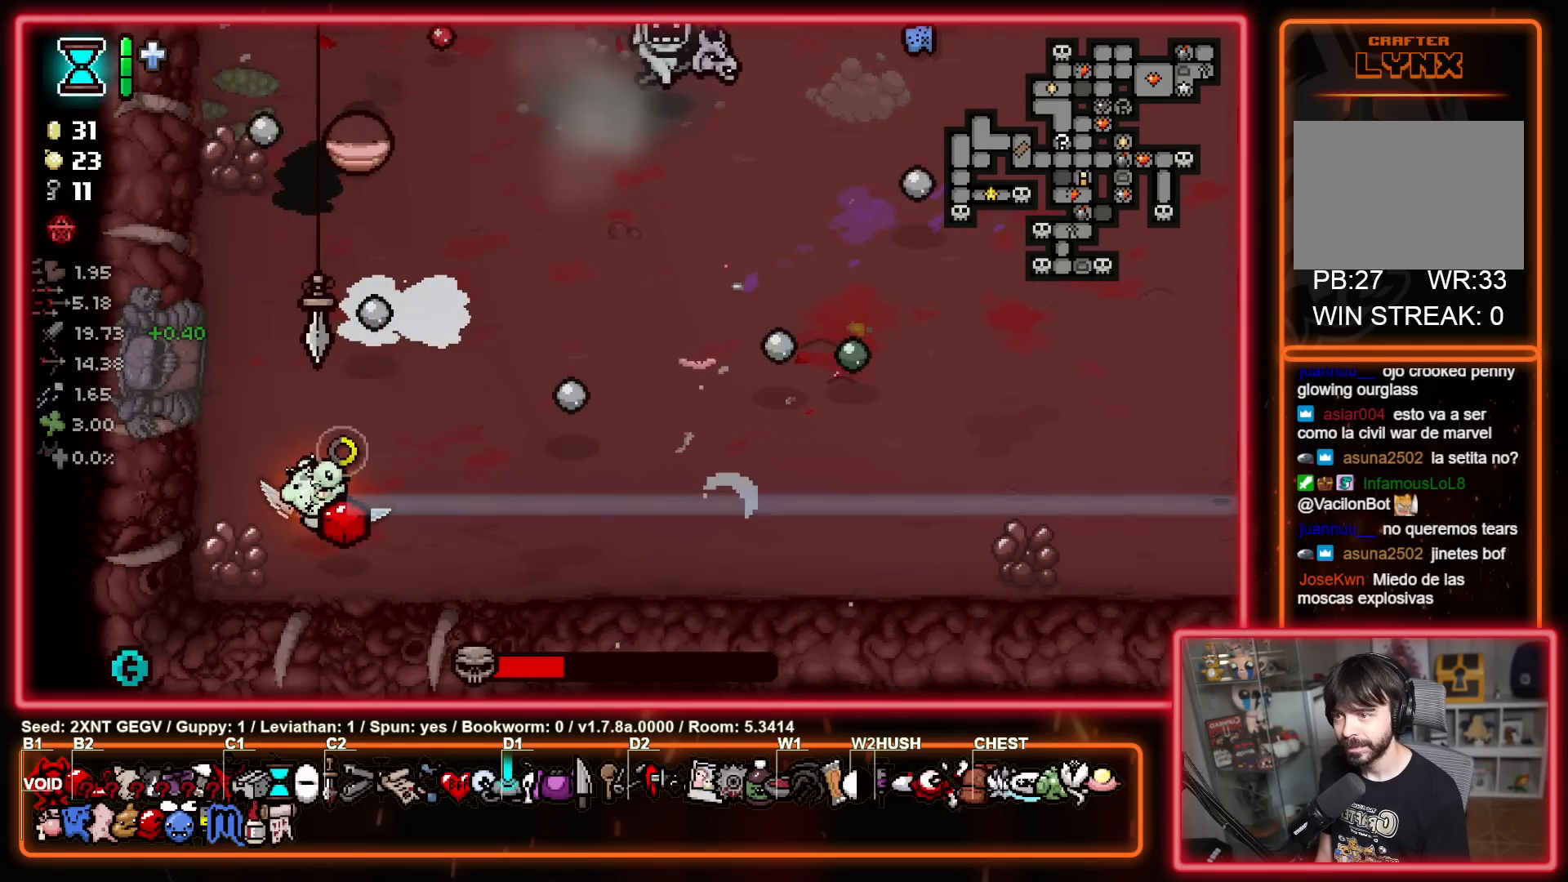
{"buttons": ["B"], "left_stick": "left", "right_stick": "center", "events": [[183, "left_stick", "up"], [500, "left_stick", "left"]]}
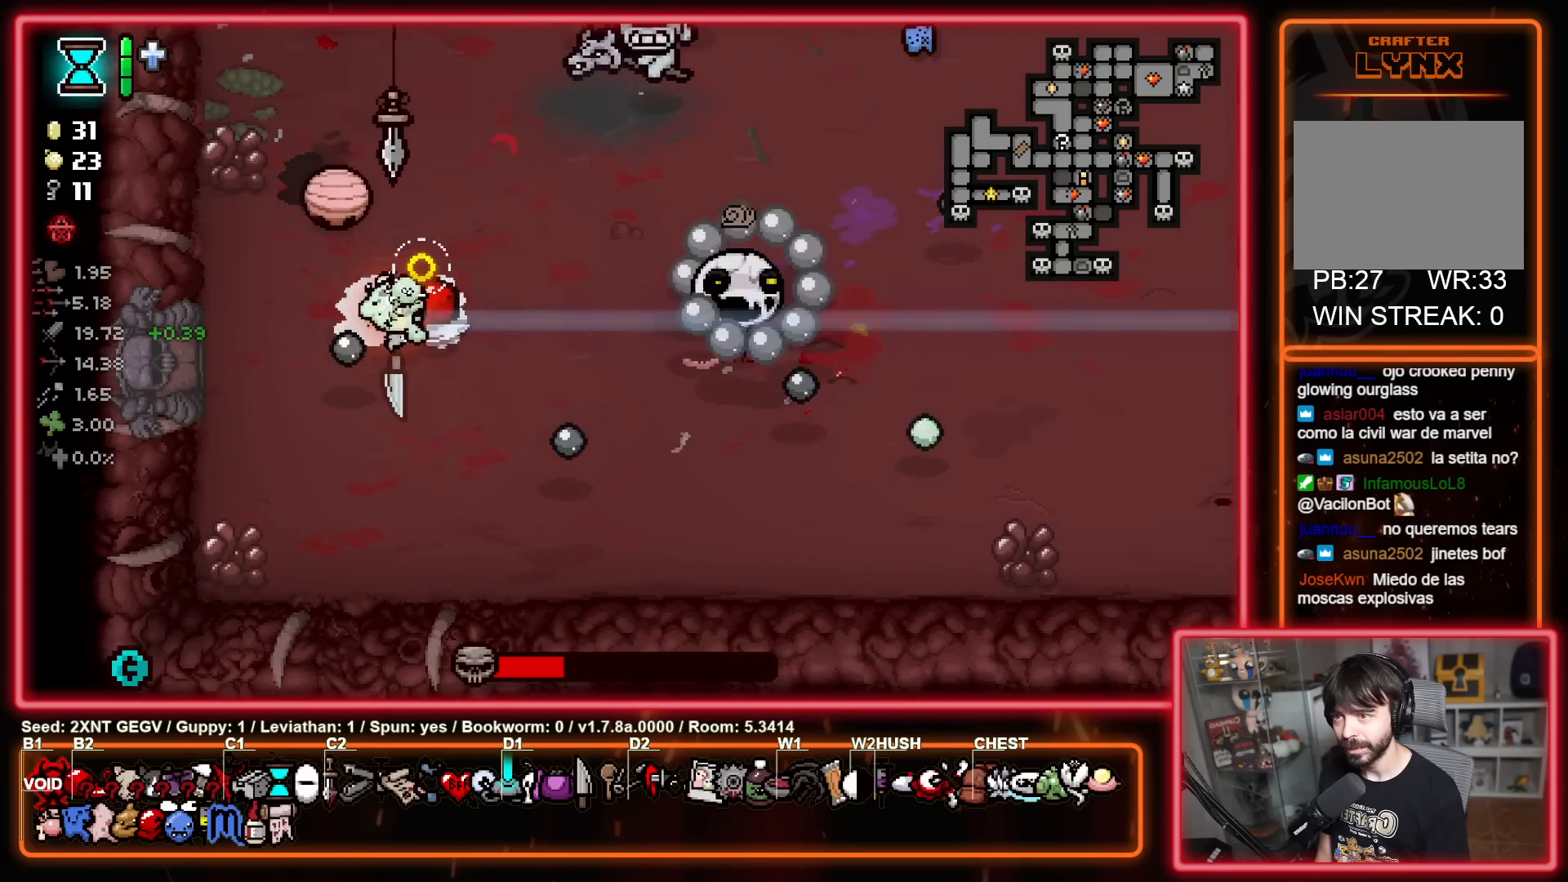
{"buttons": ["B"], "left_stick": "left", "right_stick": "center", "events": [[67, "left_stick", "down"], [133, "B", "up"], [133, "left_stick", "right"], [200, "B", "down"], [200, "left_stick", "down-left"], [400, "left_stick", "left"]]}
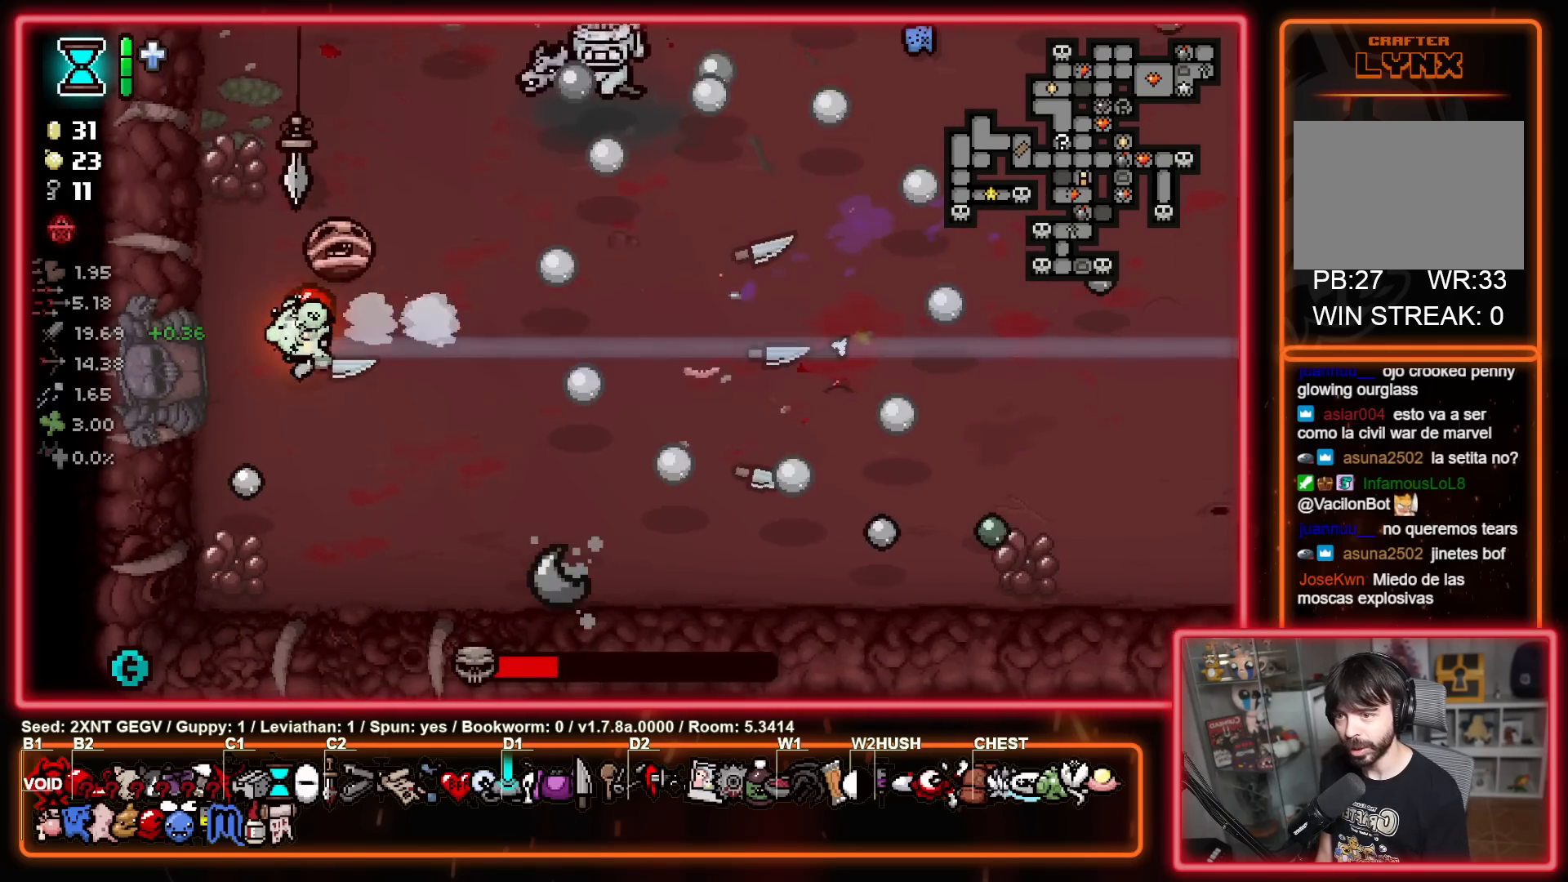
{"buttons": ["Y"], "left_stick": "right", "right_stick": "center", "events": [[17, "left_stick", "center"], [100, "left_stick", "left"], [250, "left_stick", "down"], [333, "left_stick", "down-right"], [467, "Y", "down"], [483, "B", "up"], [483, "left_stick", "right"]]}
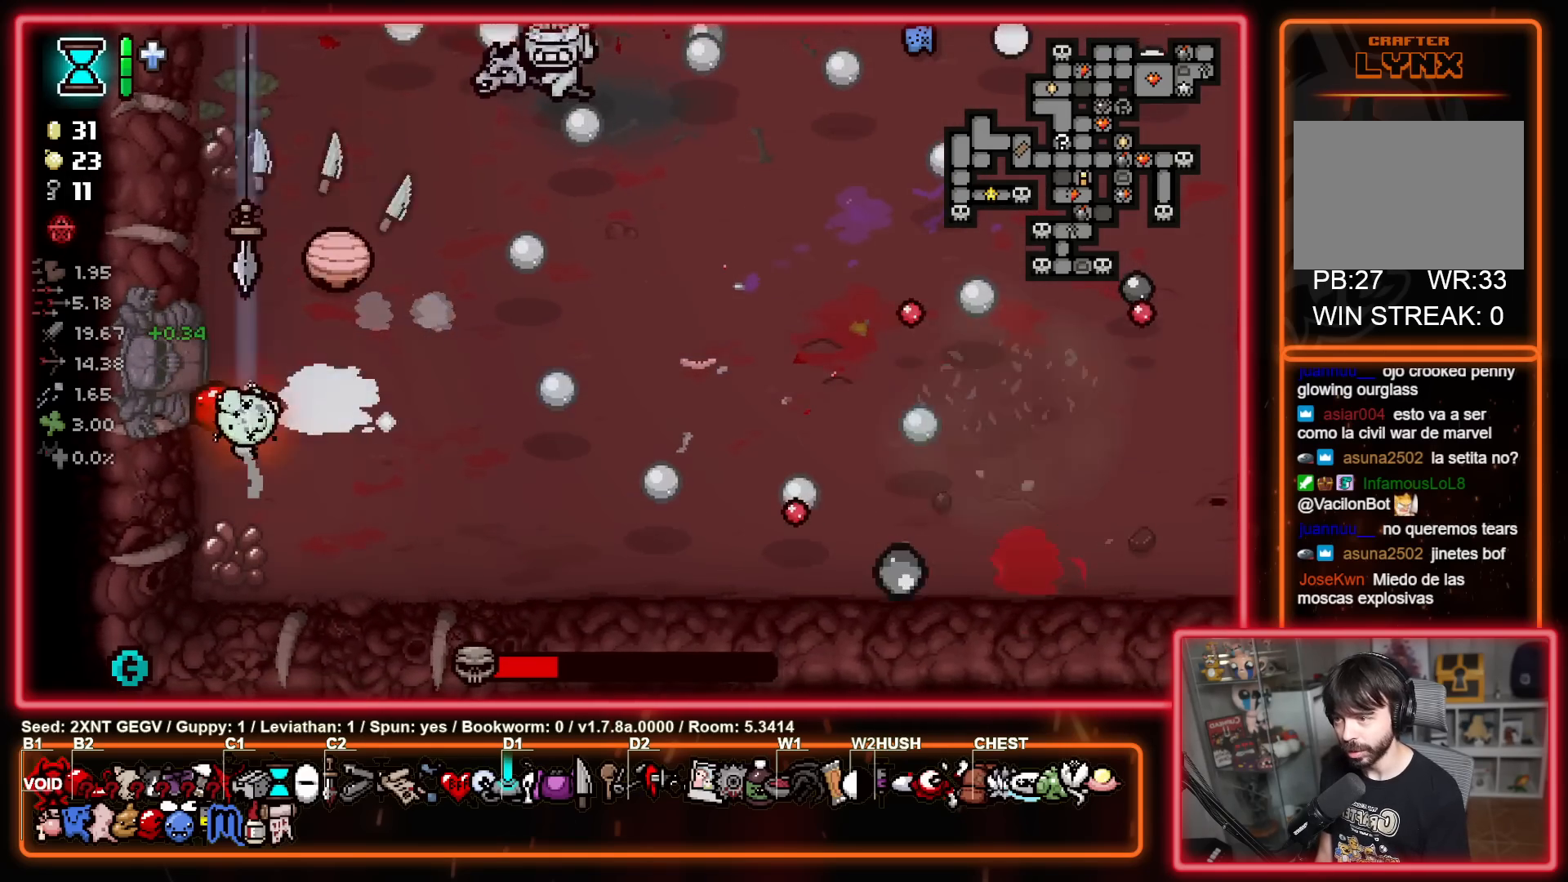
{"buttons": ["Y"], "left_stick": "down-right", "right_stick": "center", "events": [[100, "left_stick", "down"], [200, "left_stick", "up-right"], [317, "Y", "up"], [367, "left_stick", "down-right"], [383, "Y", "down"]]}
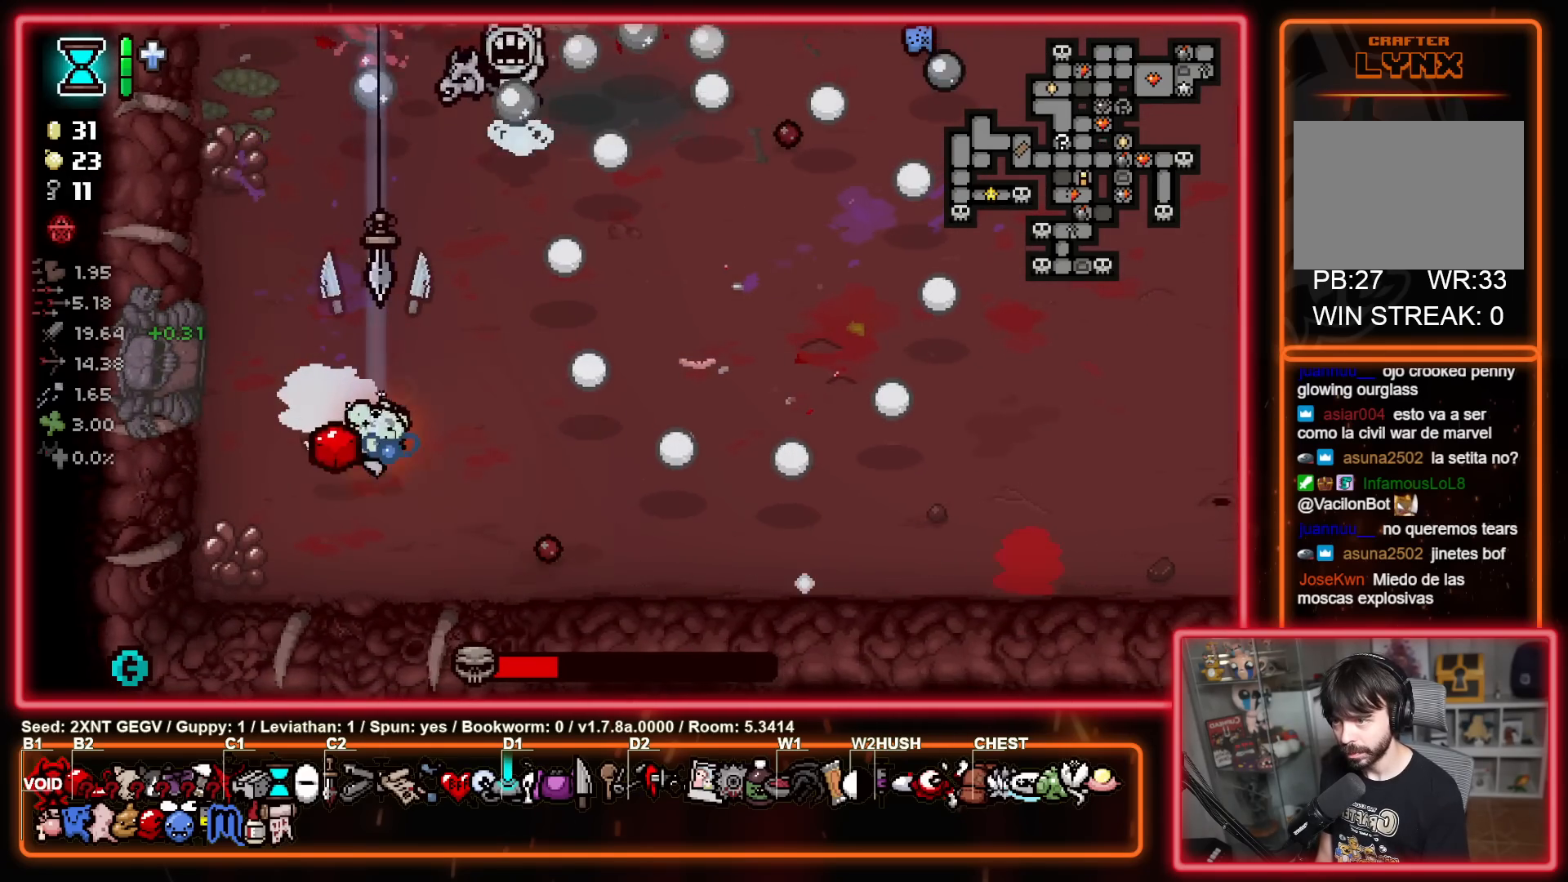
{"buttons": ["Y"], "left_stick": "down-left", "right_stick": "center", "events": [[100, "left_stick", "up"], [133, "B", "down"], [167, "left_stick", "up-left"], [300, "B", "up"], [317, "left_stick", "up-right"], [400, "left_stick", "down-left"]]}
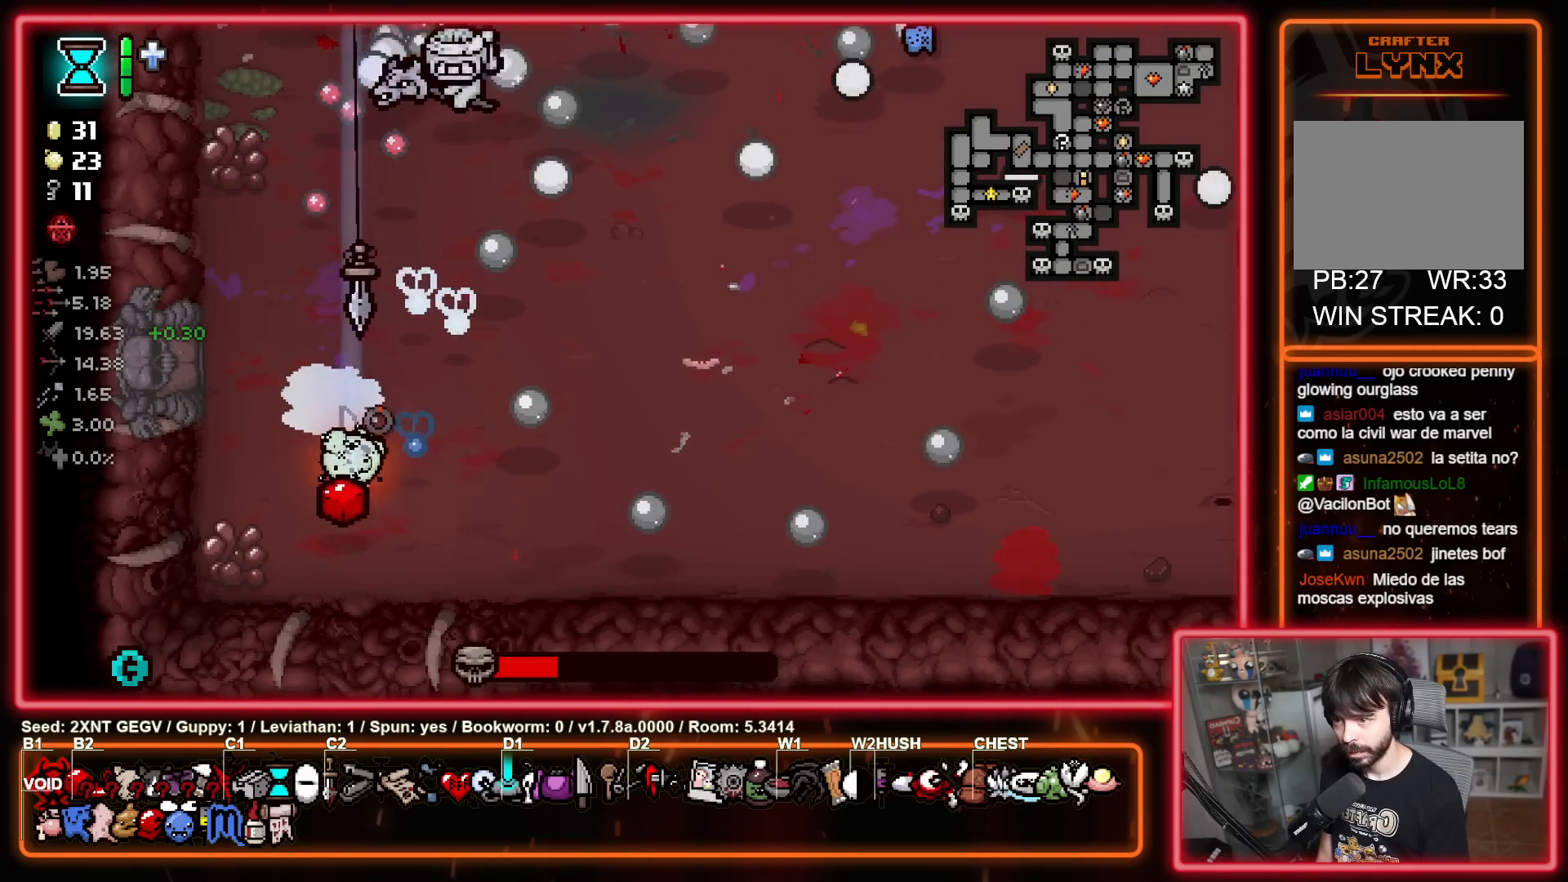
{"buttons": ["Y"], "left_stick": "up-right", "right_stick": "center", "events": [[217, "left_stick", "center"], [267, "left_stick", "up"], [400, "left_stick", "right"], [467, "left_stick", "up-right"]]}
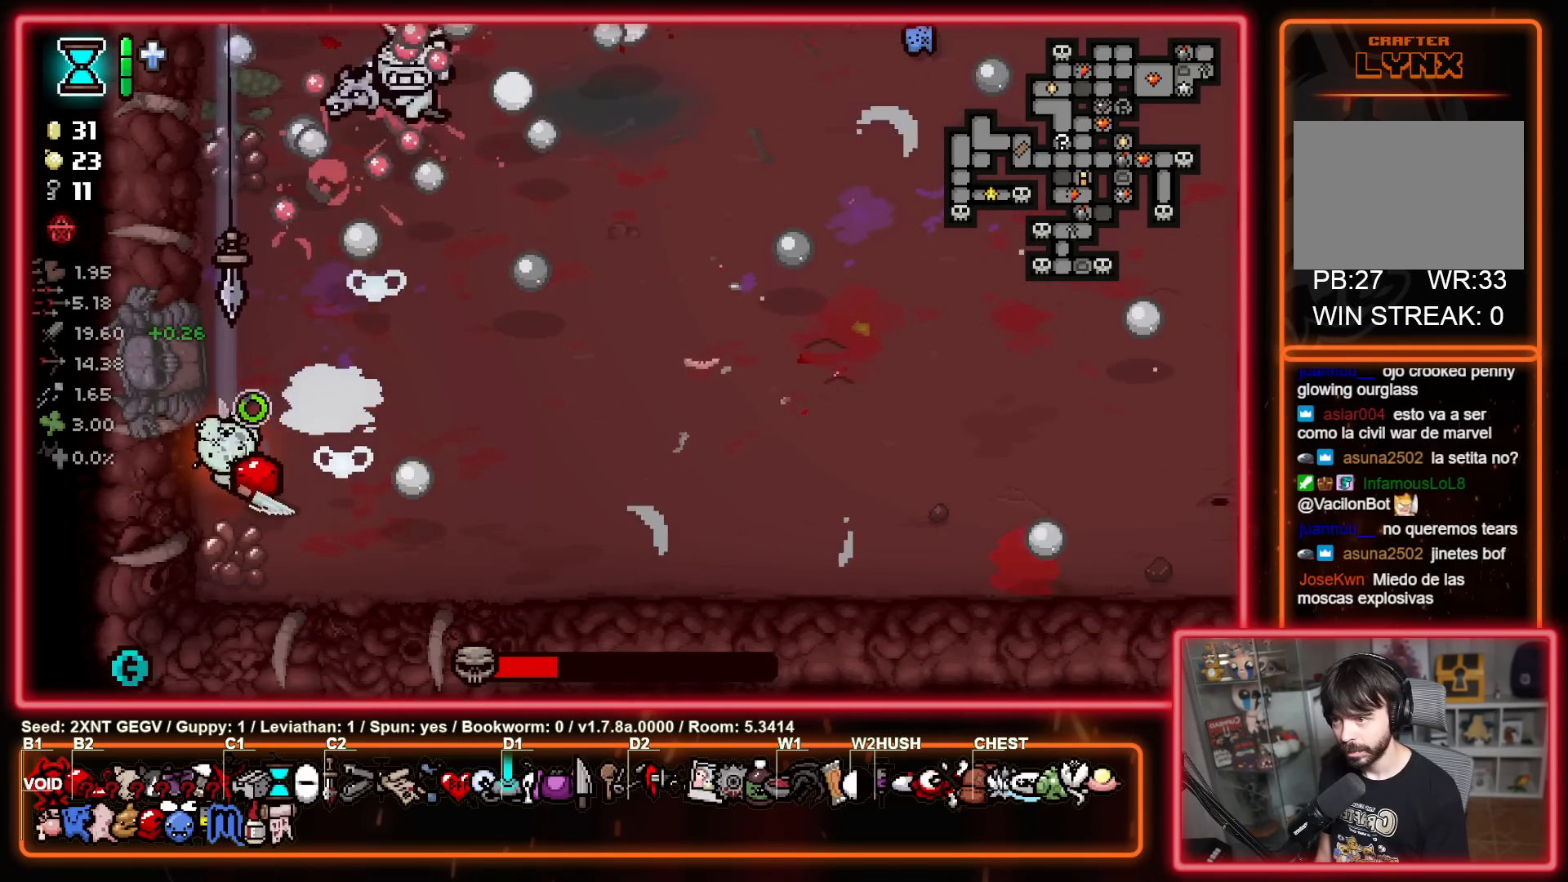
{"buttons": ["Y"], "left_stick": "down", "right_stick": "center", "events": [[183, "left_stick", "down-right"], [317, "Y", "up"], [400, "Y", "down"], [400, "left_stick", "down"]]}
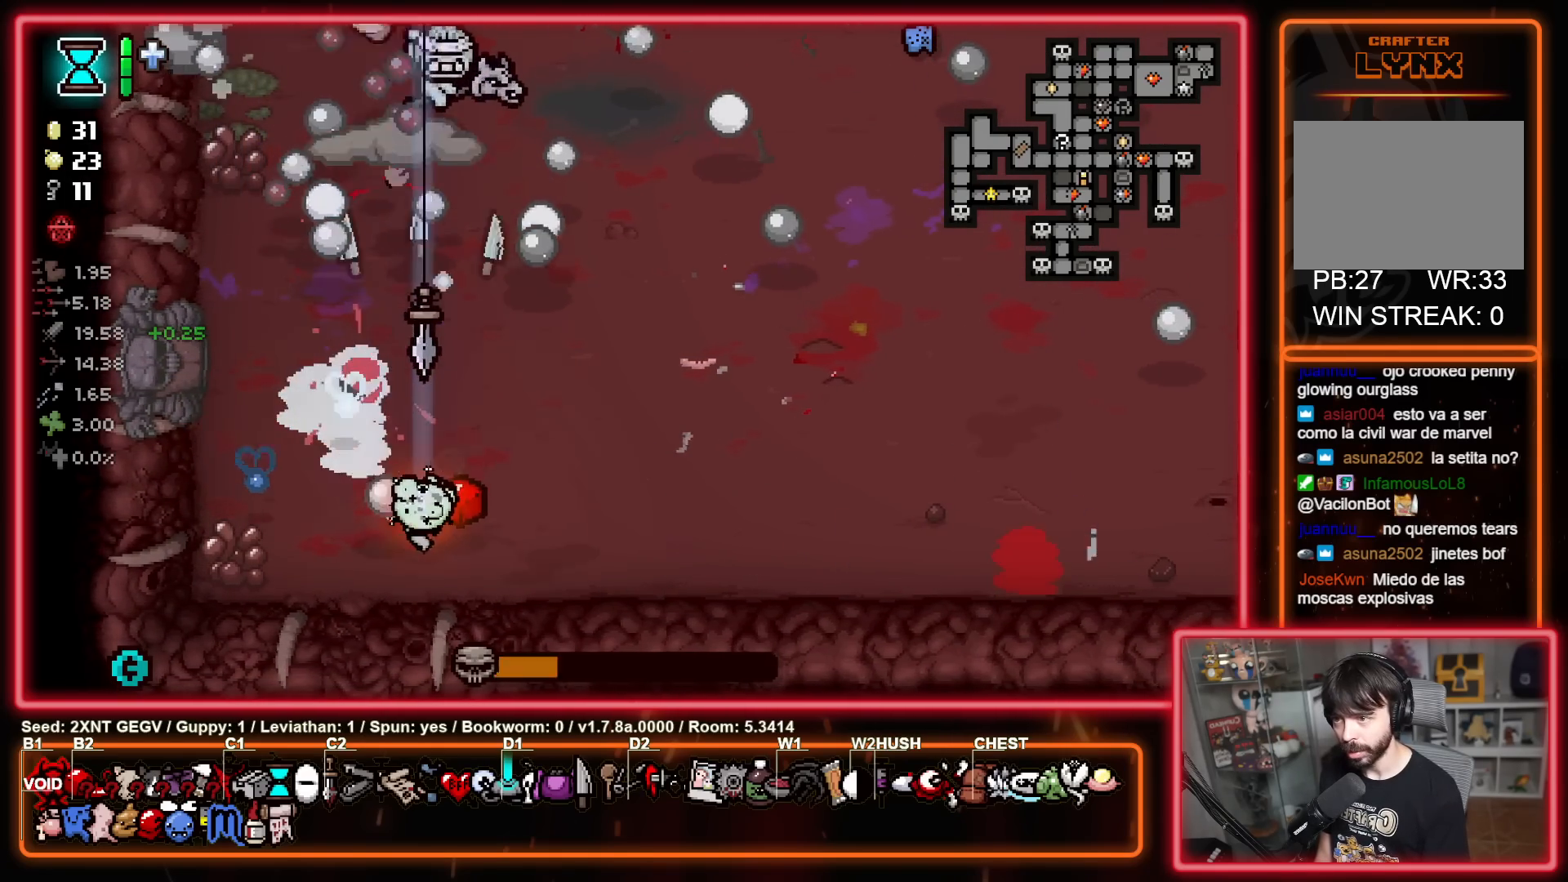
{"buttons": ["Y"], "left_stick": "down-right", "right_stick": "center", "events": [[33, "left_stick", "up-left"], [150, "left_stick", "down-right"]]}
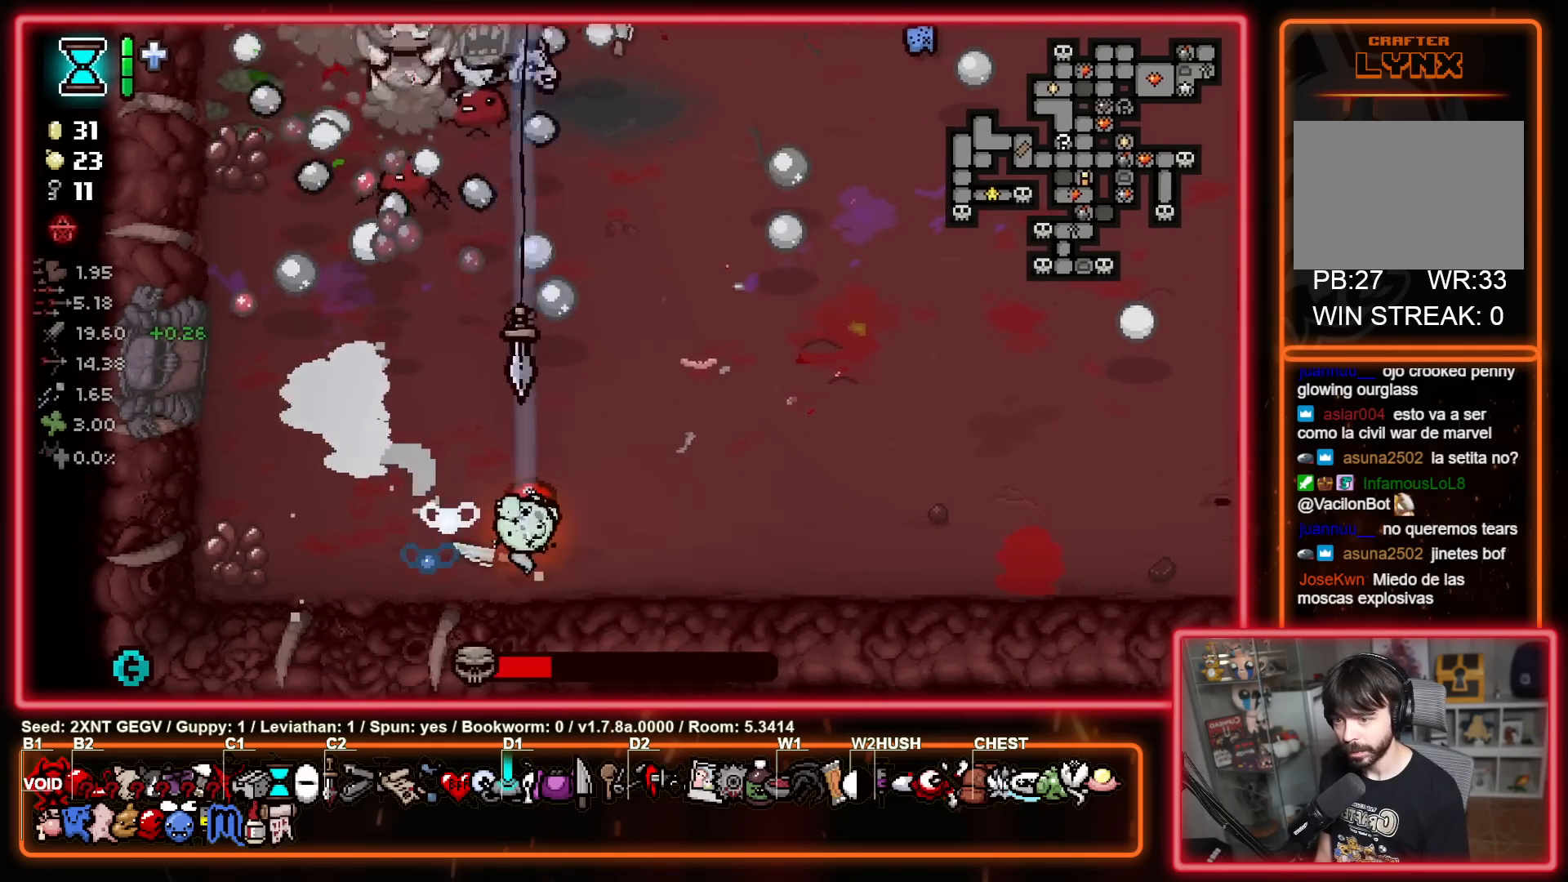
{"buttons": ["A", "X"], "left_stick": "up-right", "right_stick": "center", "events": [[17, "left_stick", "right"], [183, "B", "down"], [283, "Y", "up"], [350, "A", "down"], [450, "B", "up"], [450, "X", "down"], [483, "left_stick", "up-right"]]}
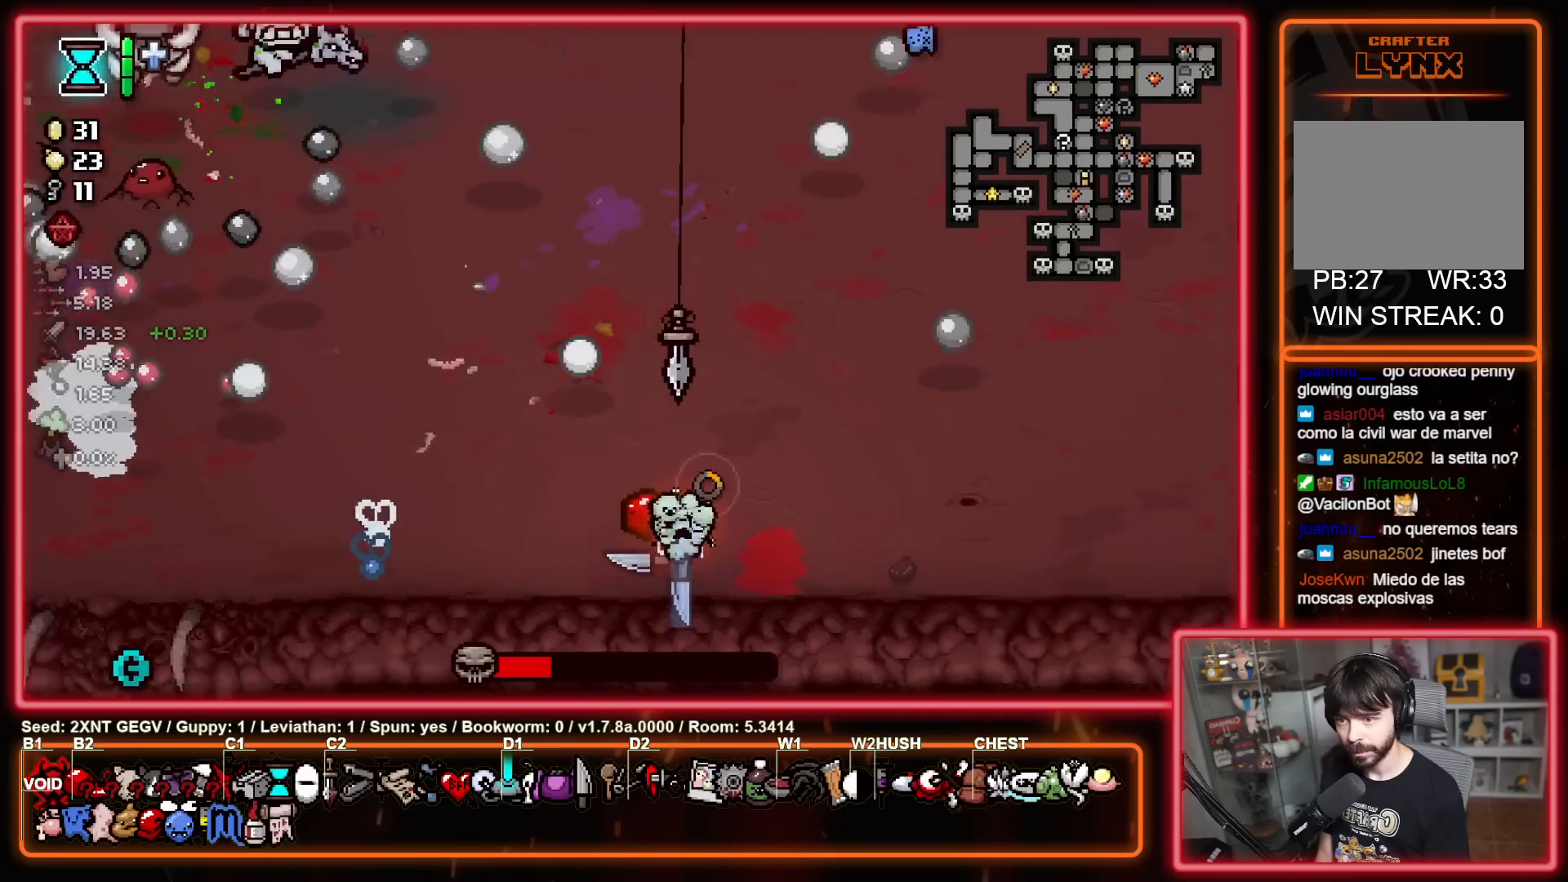
{"buttons": ["X"], "left_stick": "up", "right_stick": "center", "events": [[17, "A", "up"], [17, "left_stick", "up"]]}
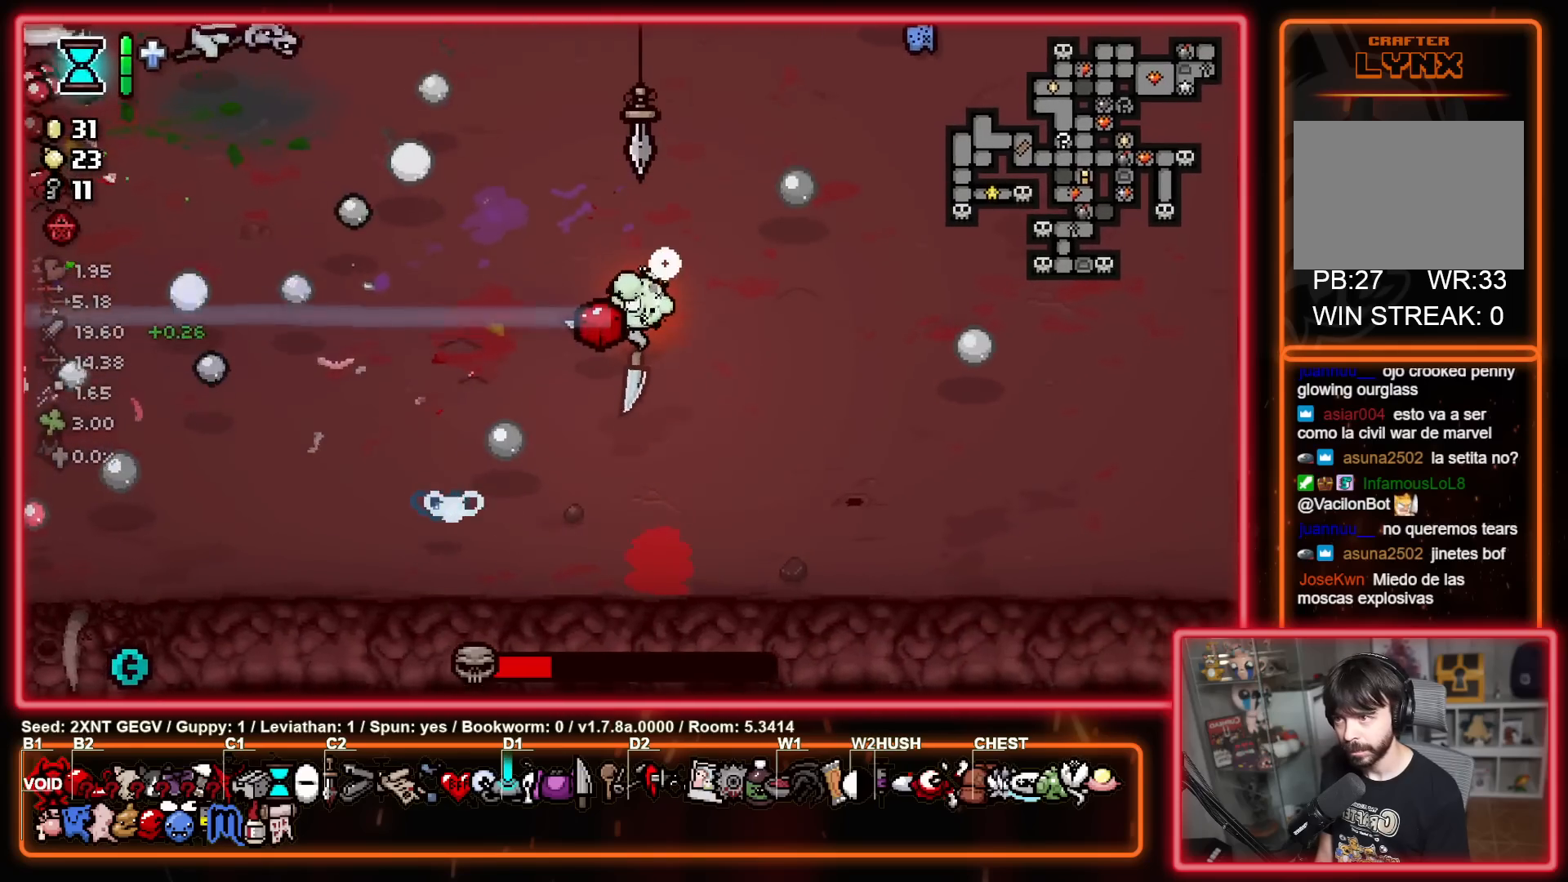
{"buttons": ["X"], "left_stick": "up-right", "right_stick": "center", "events": [[167, "X", "up"], [217, "X", "down"], [250, "left_stick", "up-right"], [350, "left_stick", "up-left"], [467, "left_stick", "up-right"]]}
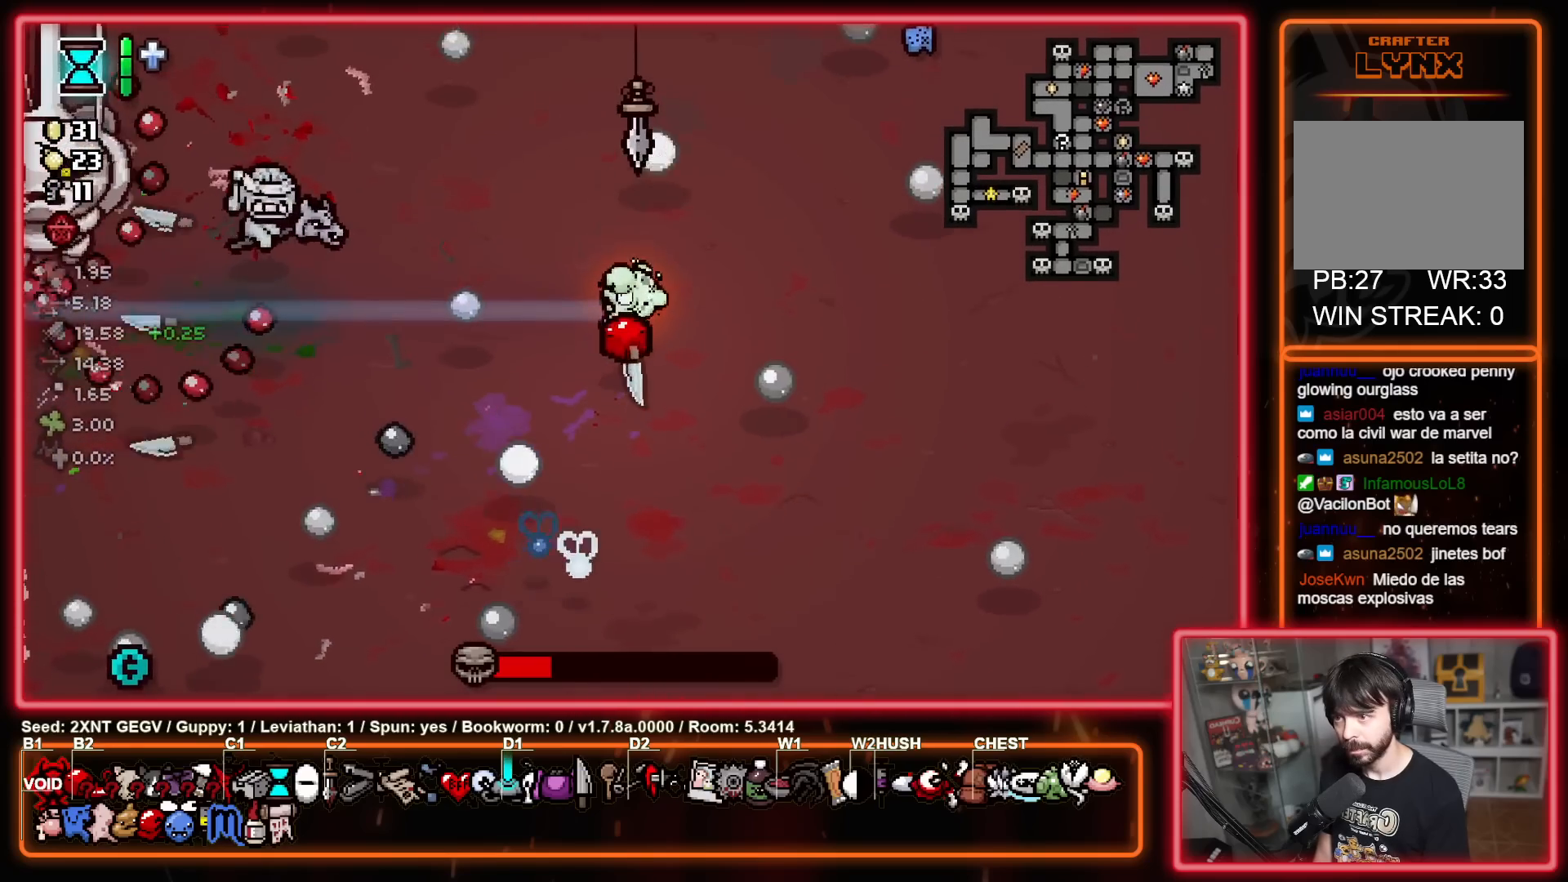
{"buttons": ["X"], "left_stick": "left", "right_stick": "center", "events": [[167, "left_stick", "up-left"], [350, "left_stick", "center"], [400, "left_stick", "left"]]}
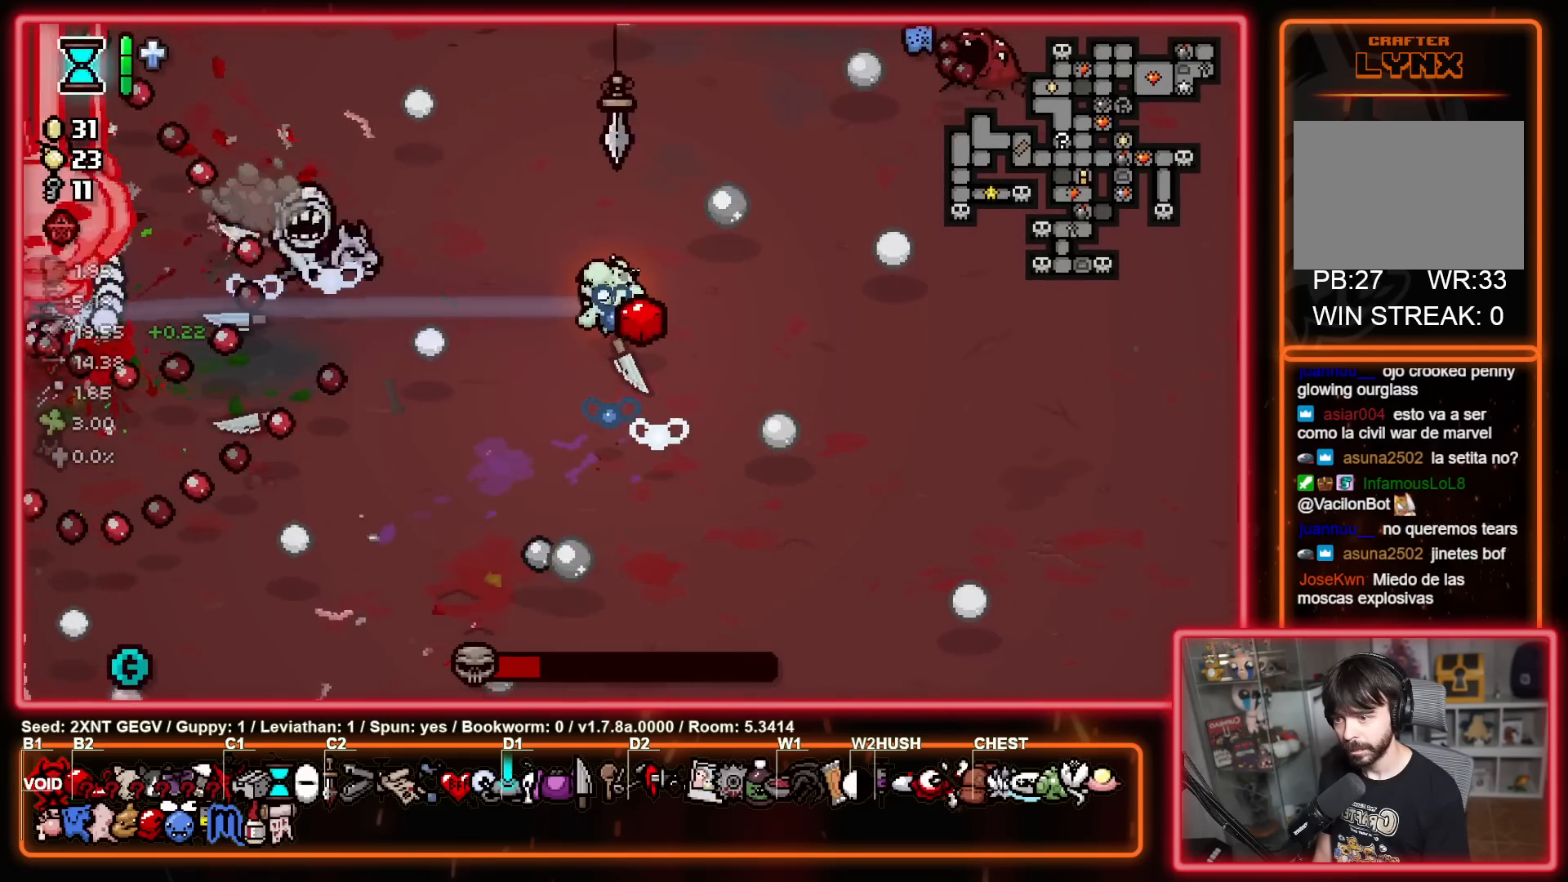
{"buttons": ["B"], "left_stick": "up-left", "right_stick": "center", "events": [[67, "left_stick", "right"], [217, "left_stick", "up-left"], [283, "A", "down"], [350, "B", "down"], [350, "X", "up"], [350, "left_stick", "up"], [483, "A", "up"], [483, "left_stick", "up-left"]]}
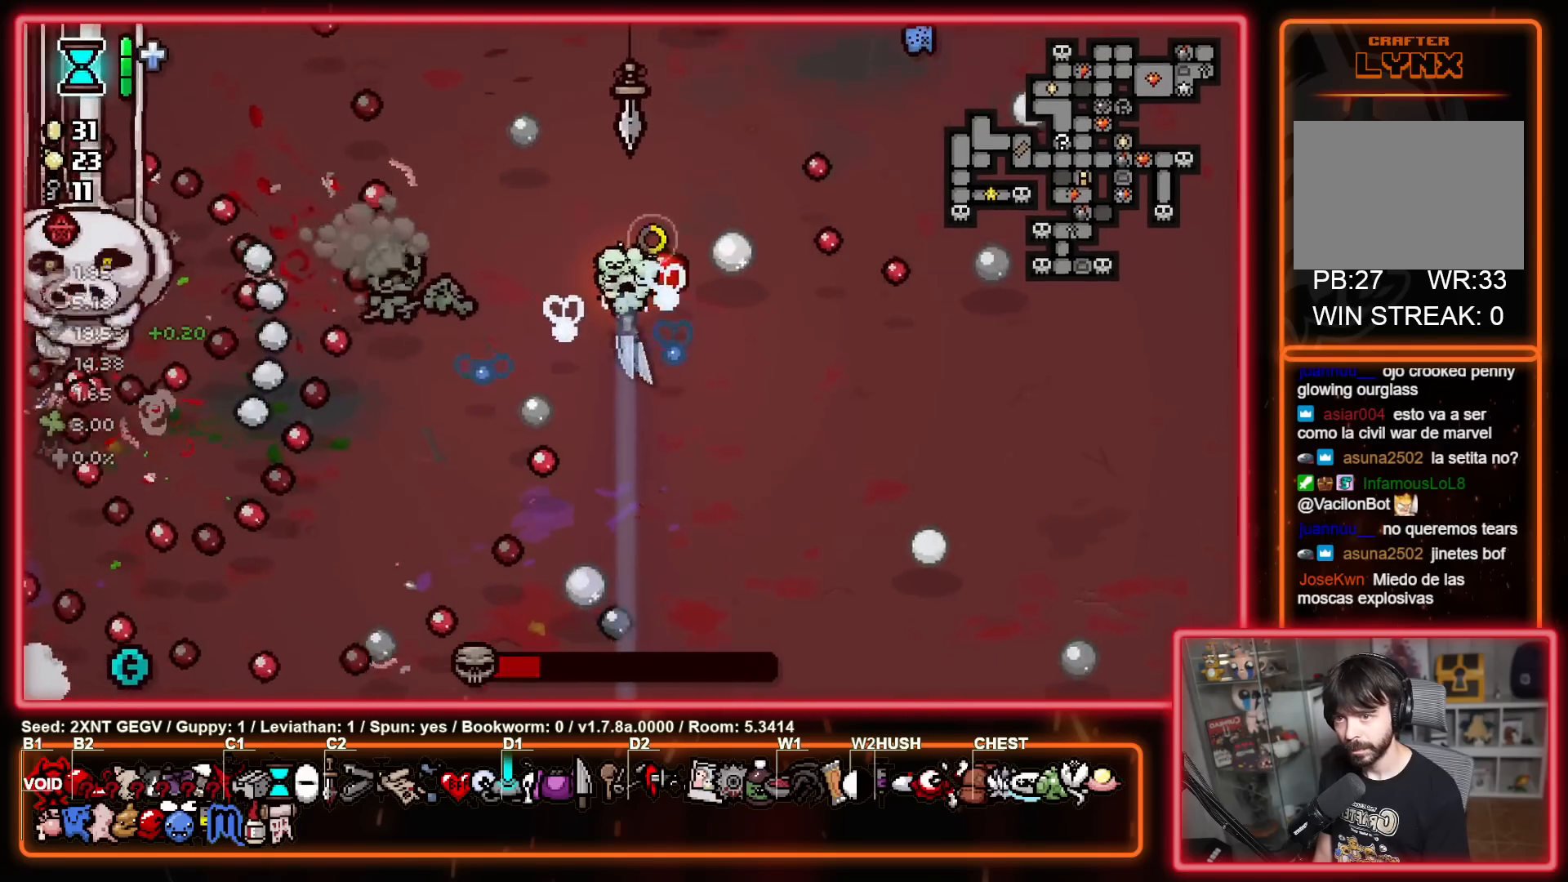
{"buttons": ["B"], "left_stick": "right", "right_stick": "center", "events": [[100, "left_stick", "up-right"], [283, "left_stick", "right"], [333, "B", "up"], [367, "B", "down"]]}
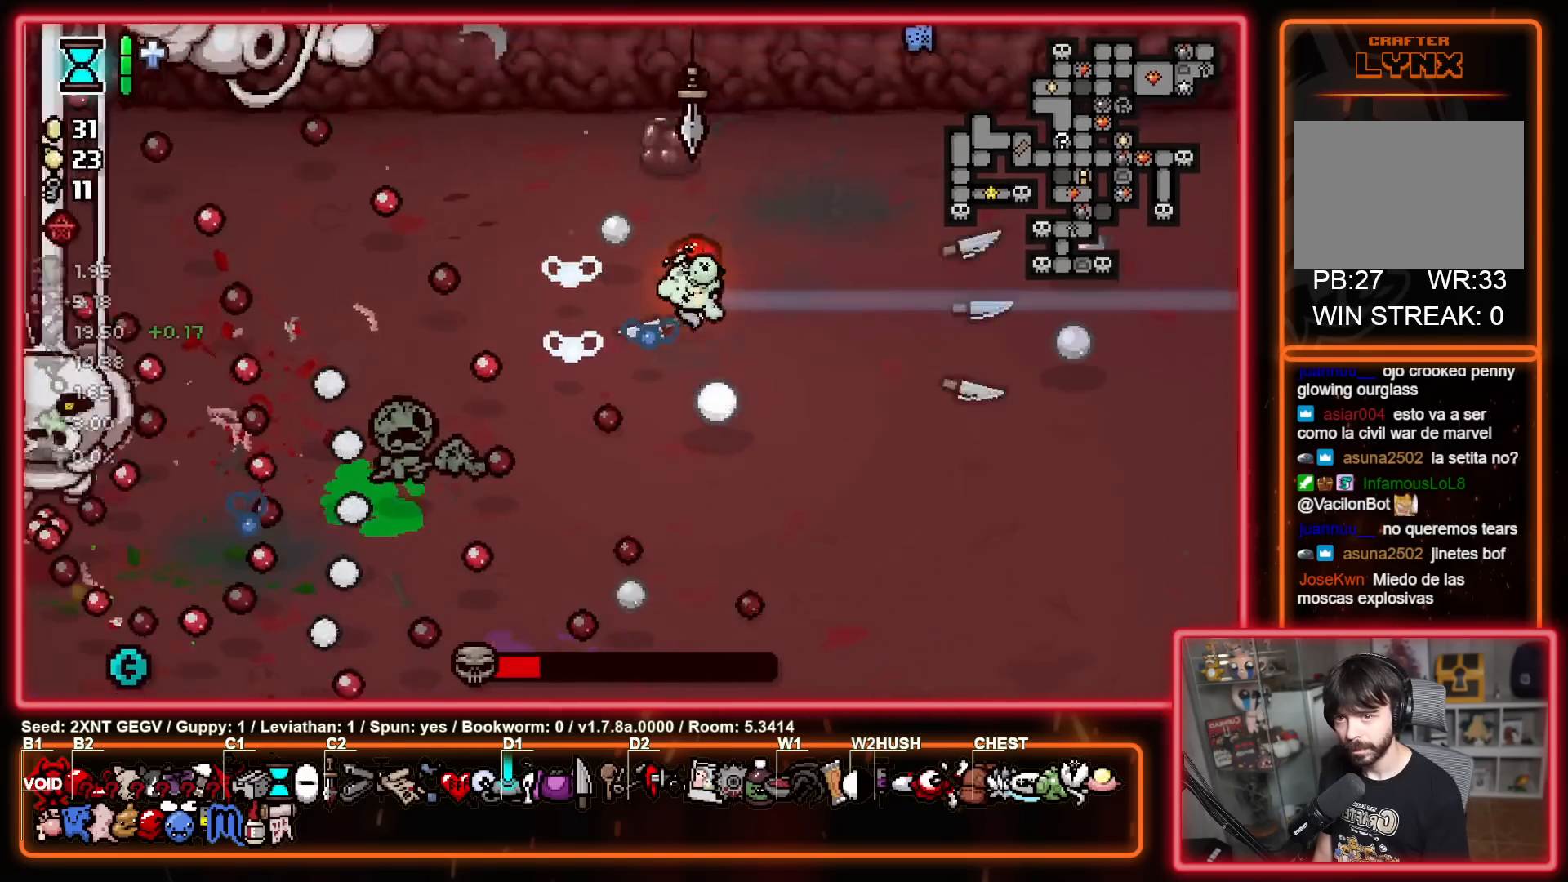
{"buttons": ["B"], "left_stick": "up", "right_stick": "center", "events": [[17, "left_stick", "center"], [117, "left_stick", "down-right"], [333, "left_stick", "up"]]}
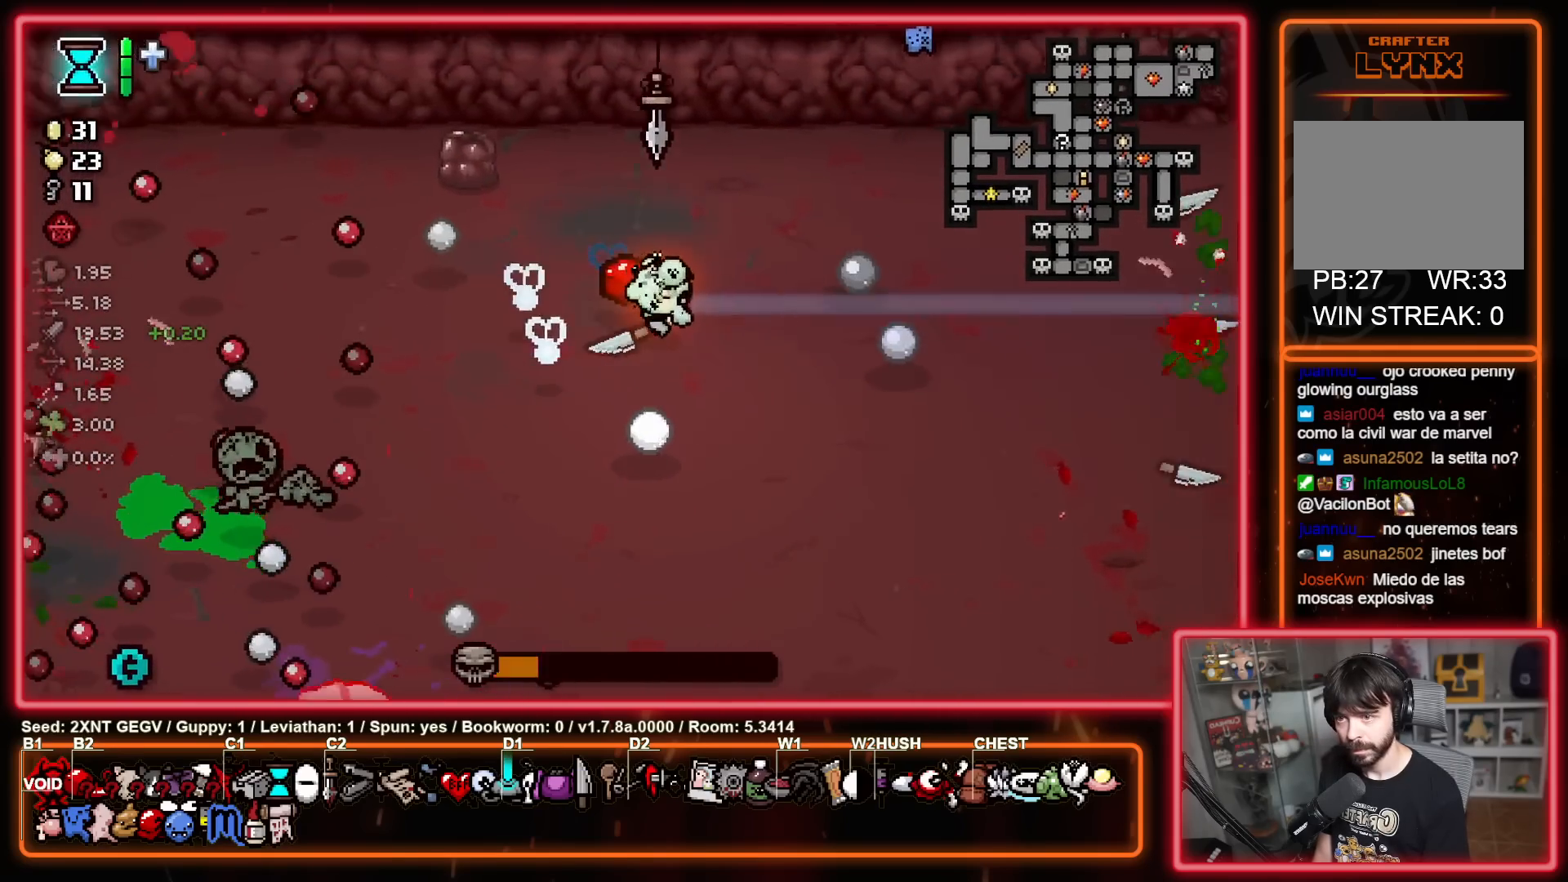
{"buttons": ["A", "X"], "left_stick": "up-left", "right_stick": "center", "events": [[17, "A", "down"], [33, "left_stick", "up-right"], [67, "B", "up"], [183, "left_stick", "left"], [217, "X", "down"], [250, "A", "up"], [300, "left_stick", "down-right"], [417, "left_stick", "up-right"], [483, "A", "down"], [500, "left_stick", "up-left"]]}
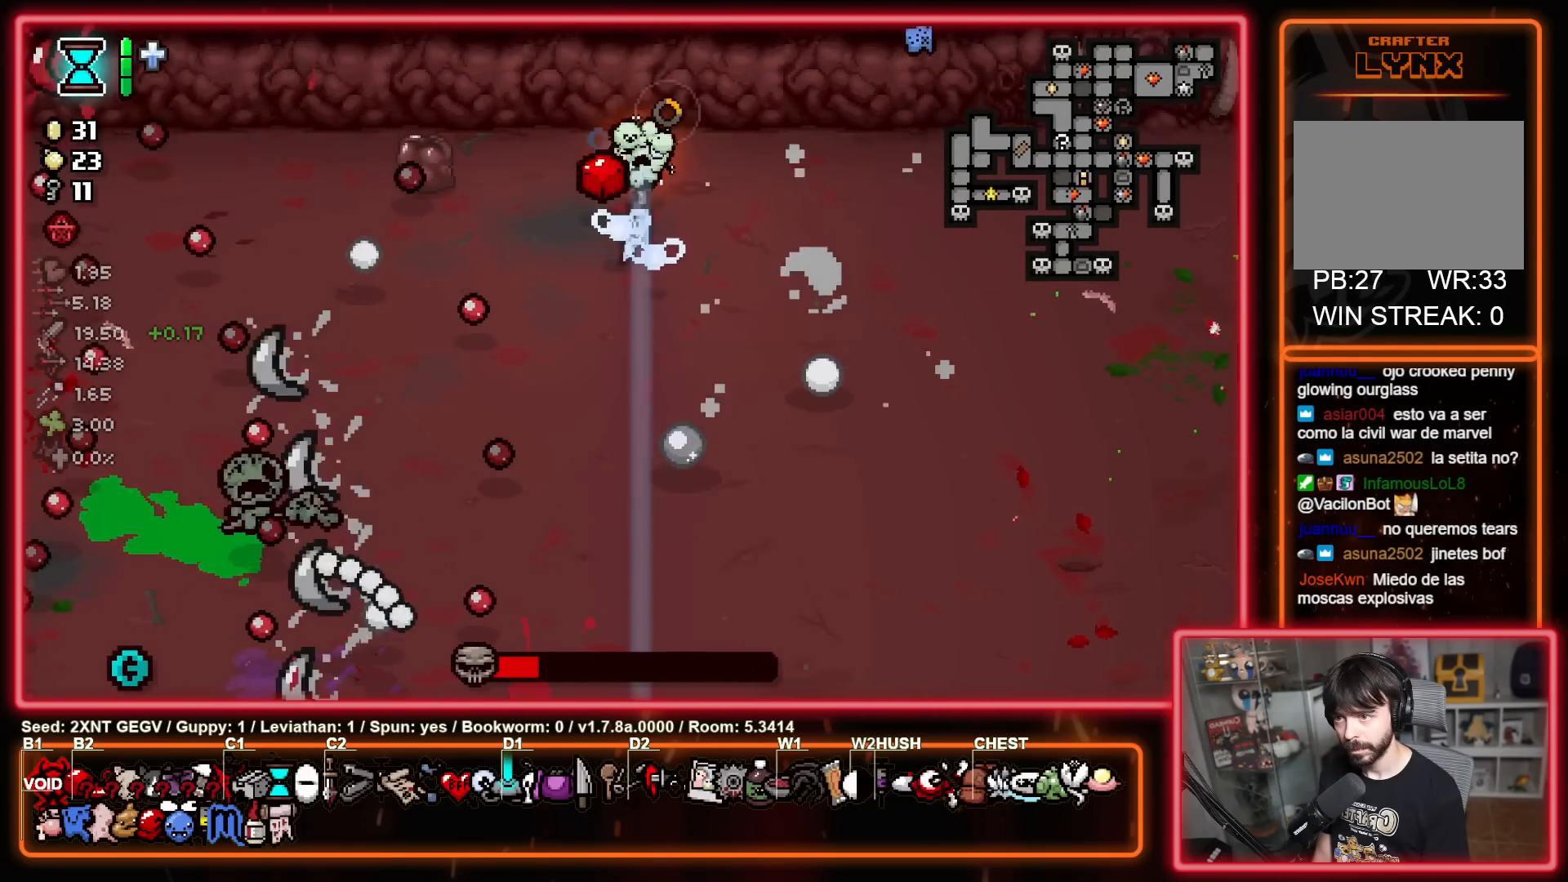
{"buttons": ["X"], "left_stick": "center", "right_stick": "center", "events": [[117, "left_stick", "left"], [217, "left_stick", "right"], [367, "A", "up"], [483, "left_stick", "center"]]}
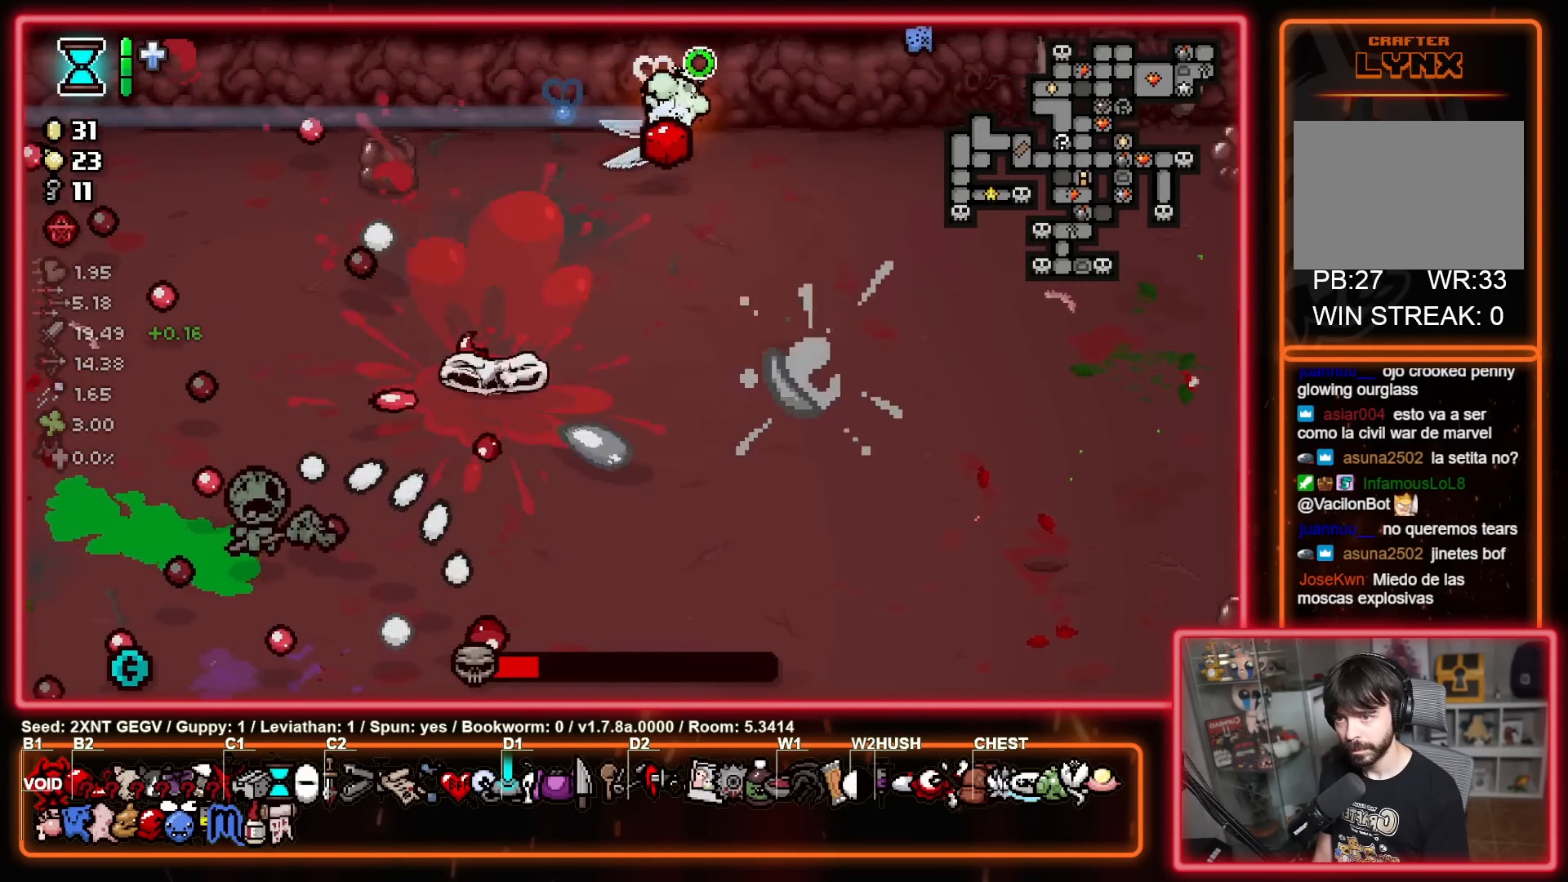
{"buttons": ["X"], "left_stick": "right", "right_stick": "center", "events": [[67, "left_stick", "right"], [233, "left_stick", "down-right"], [383, "X", "up"], [417, "left_stick", "right"], [450, "X", "down"]]}
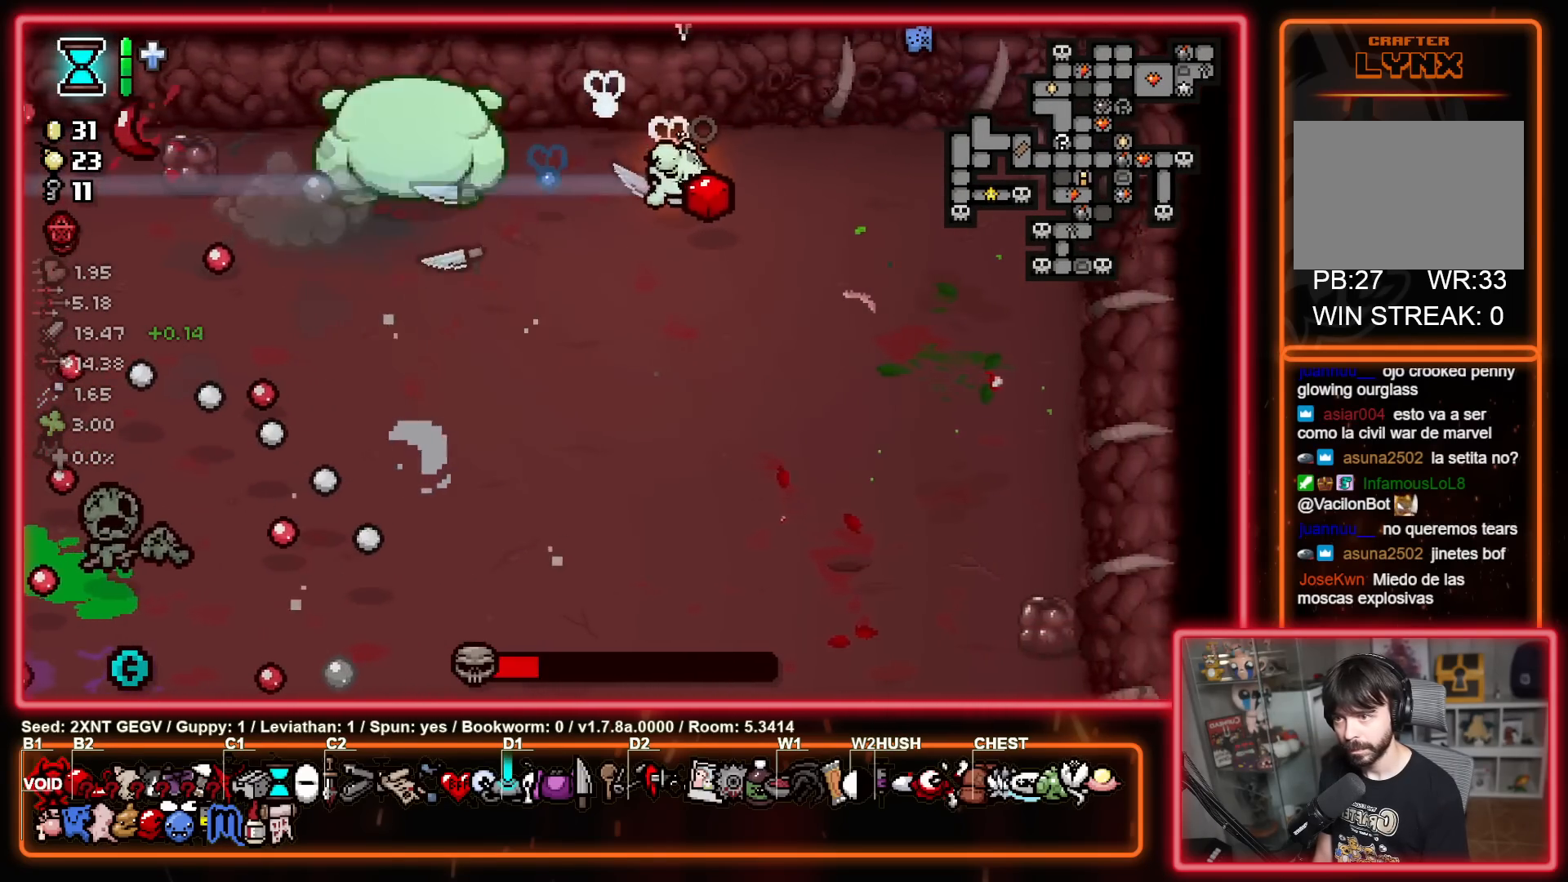
{"buttons": ["X"], "left_stick": "down", "right_stick": "center", "events": [[17, "left_stick", "up-right"], [250, "left_stick", "down-right"], [433, "left_stick", "down"]]}
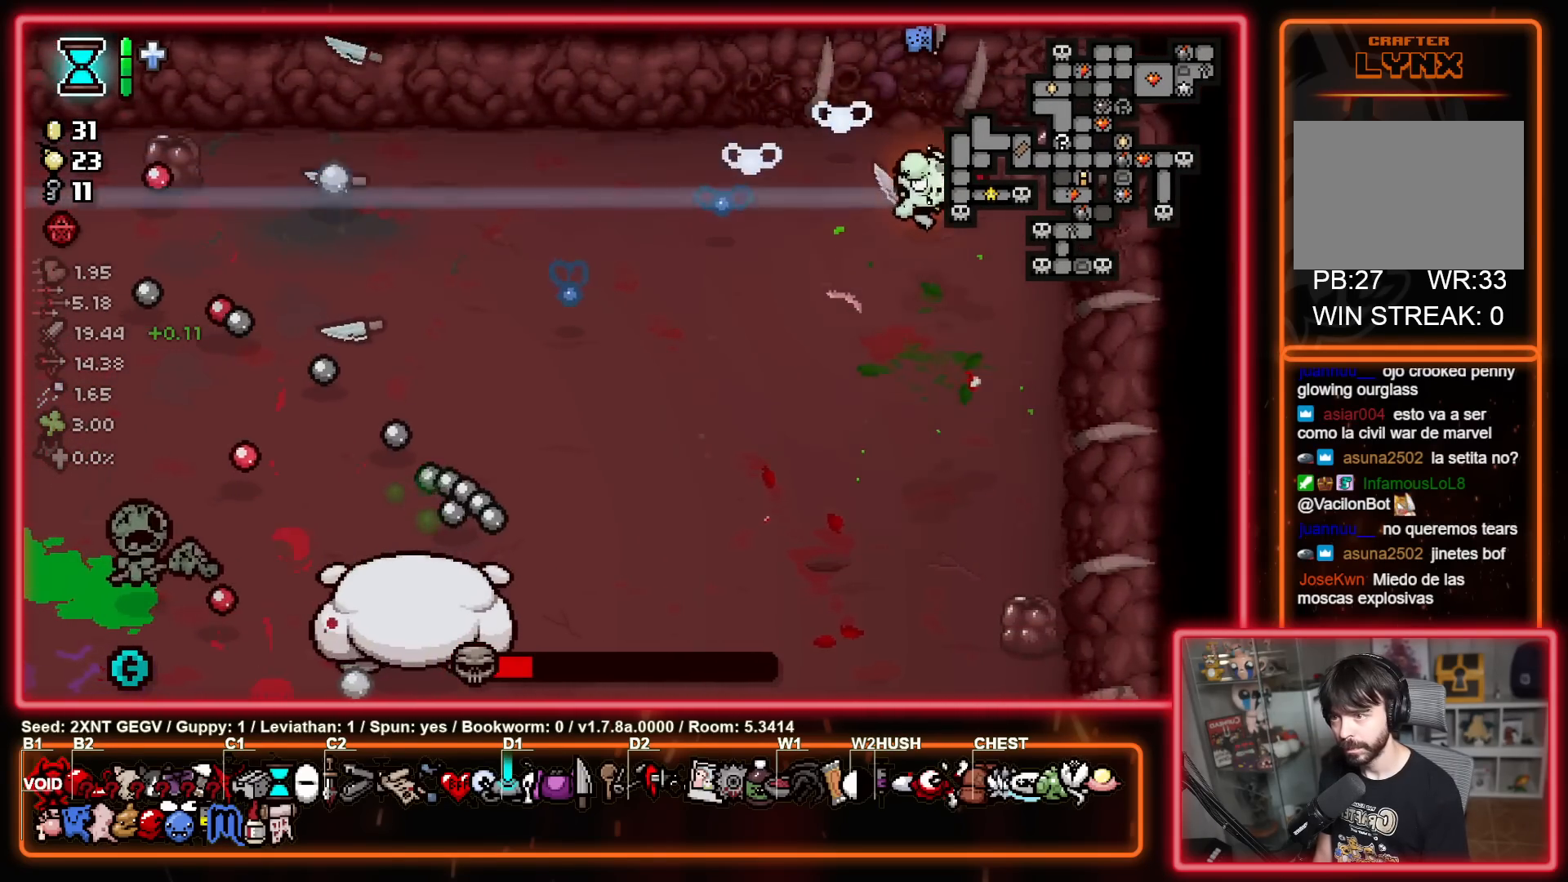
{"buttons": ["X"], "left_stick": "down", "right_stick": "center", "events": []}
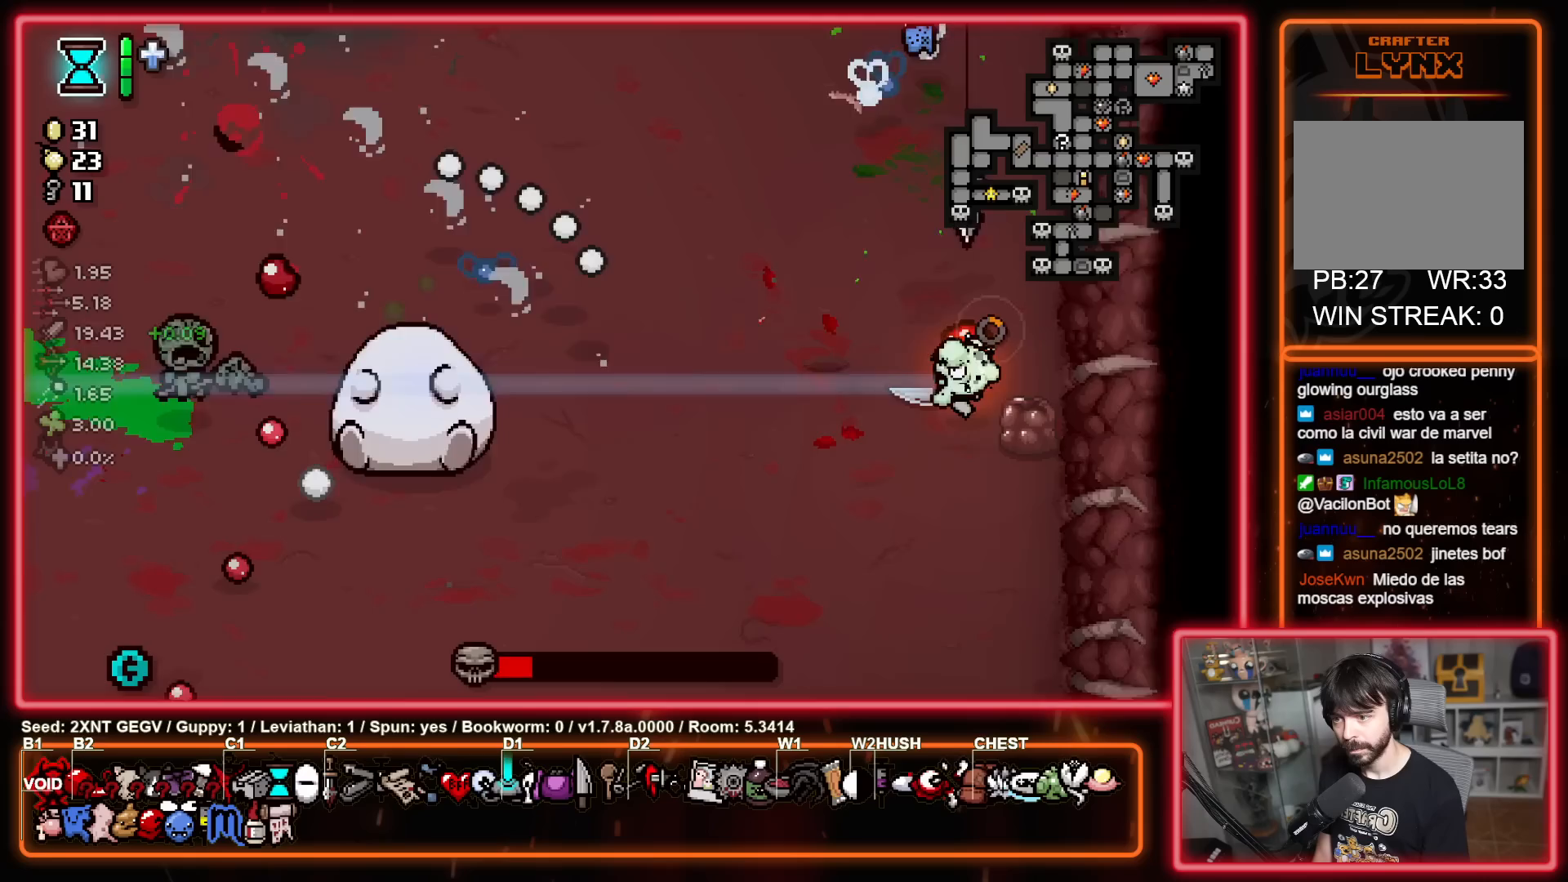
{"buttons": ["X"], "left_stick": "center", "right_stick": "center", "events": [[50, "left_stick", "left"], [350, "X", "up"], [400, "left_stick", "up-left"], [417, "X", "down"], [500, "left_stick", "center"]]}
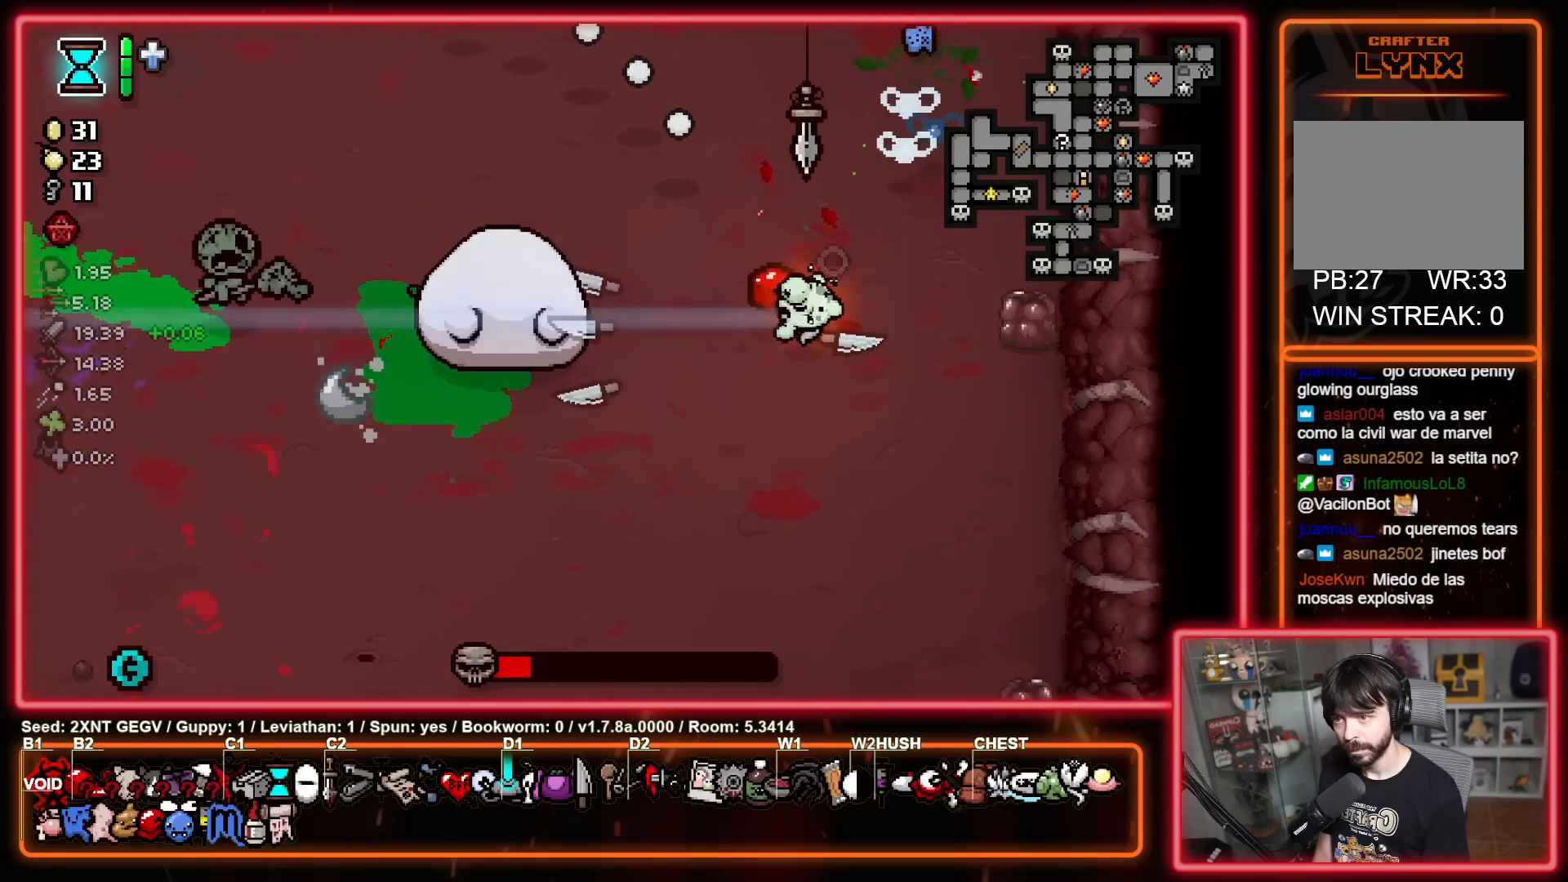
{"buttons": ["X"], "left_stick": "down-left", "right_stick": "center", "events": [[33, "left_stick", "right"], [333, "left_stick", "down-right"], [483, "left_stick", "down-left"]]}
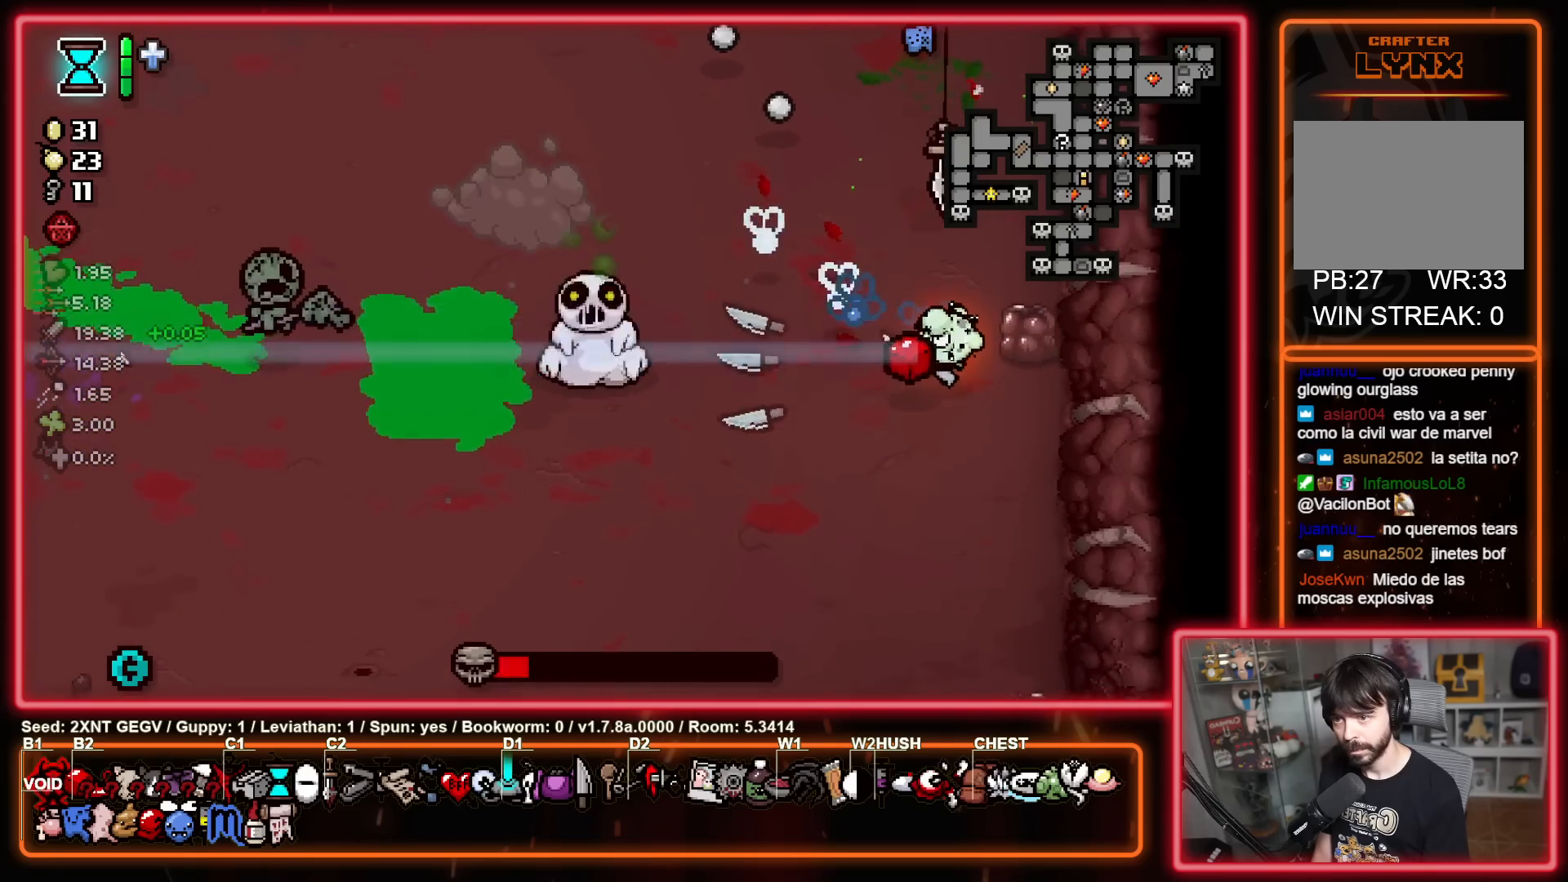
{"buttons": [], "left_stick": "down", "right_stick": "center", "events": [[67, "left_stick", "up-left"], [317, "left_stick", "down"], [500, "X", "up"]]}
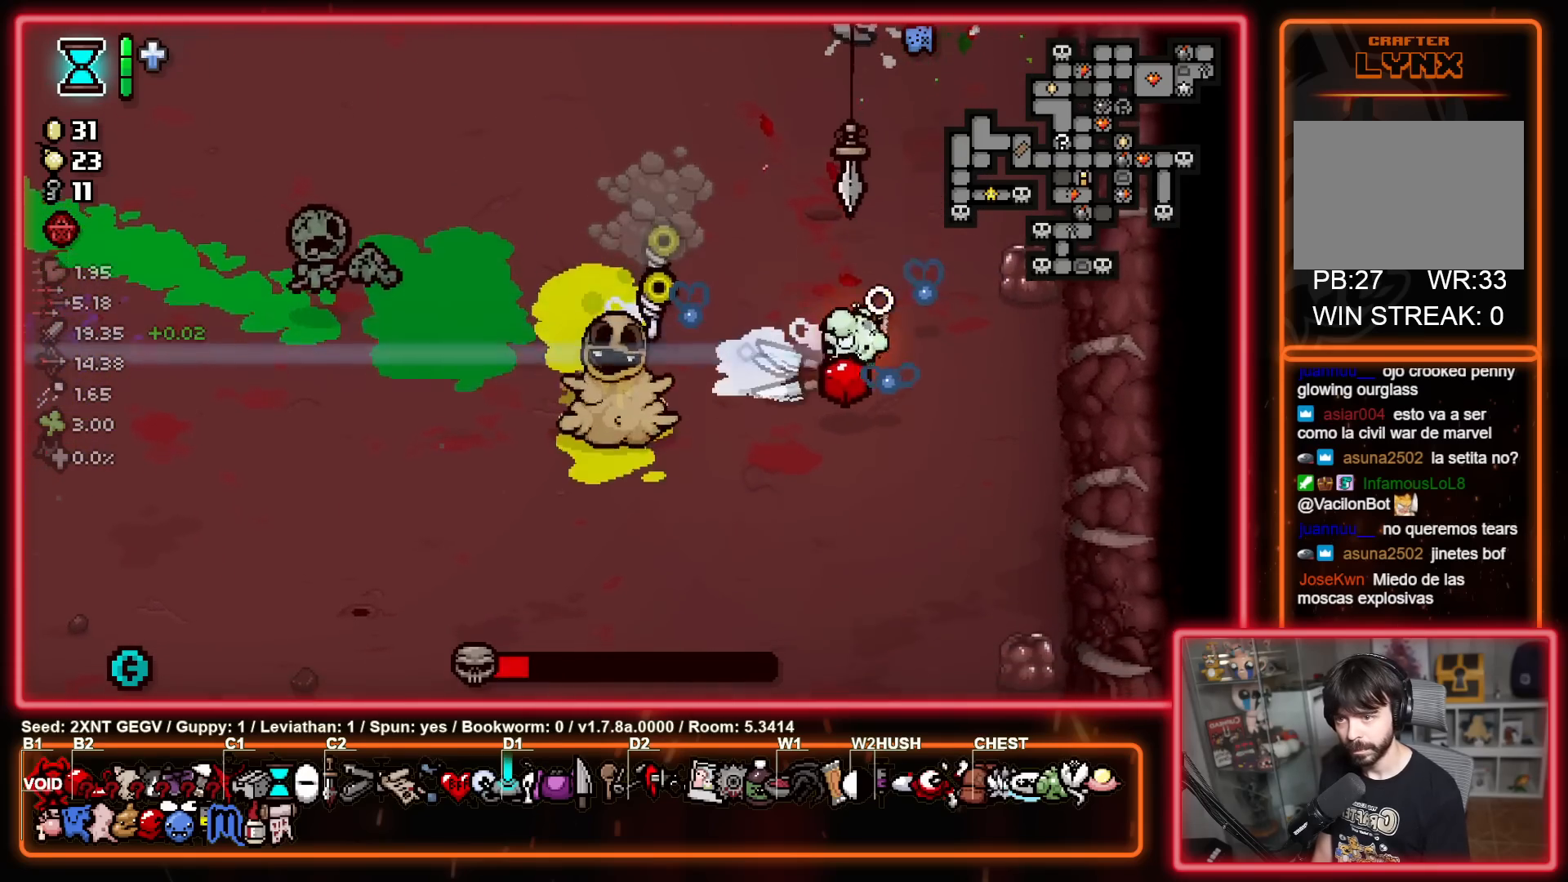
{"buttons": ["A", "X"], "left_stick": "down", "right_stick": "center", "events": [[67, "X", "down"], [83, "left_stick", "up-right"], [250, "left_stick", "down-right"], [417, "left_stick", "down"], [467, "A", "down"]]}